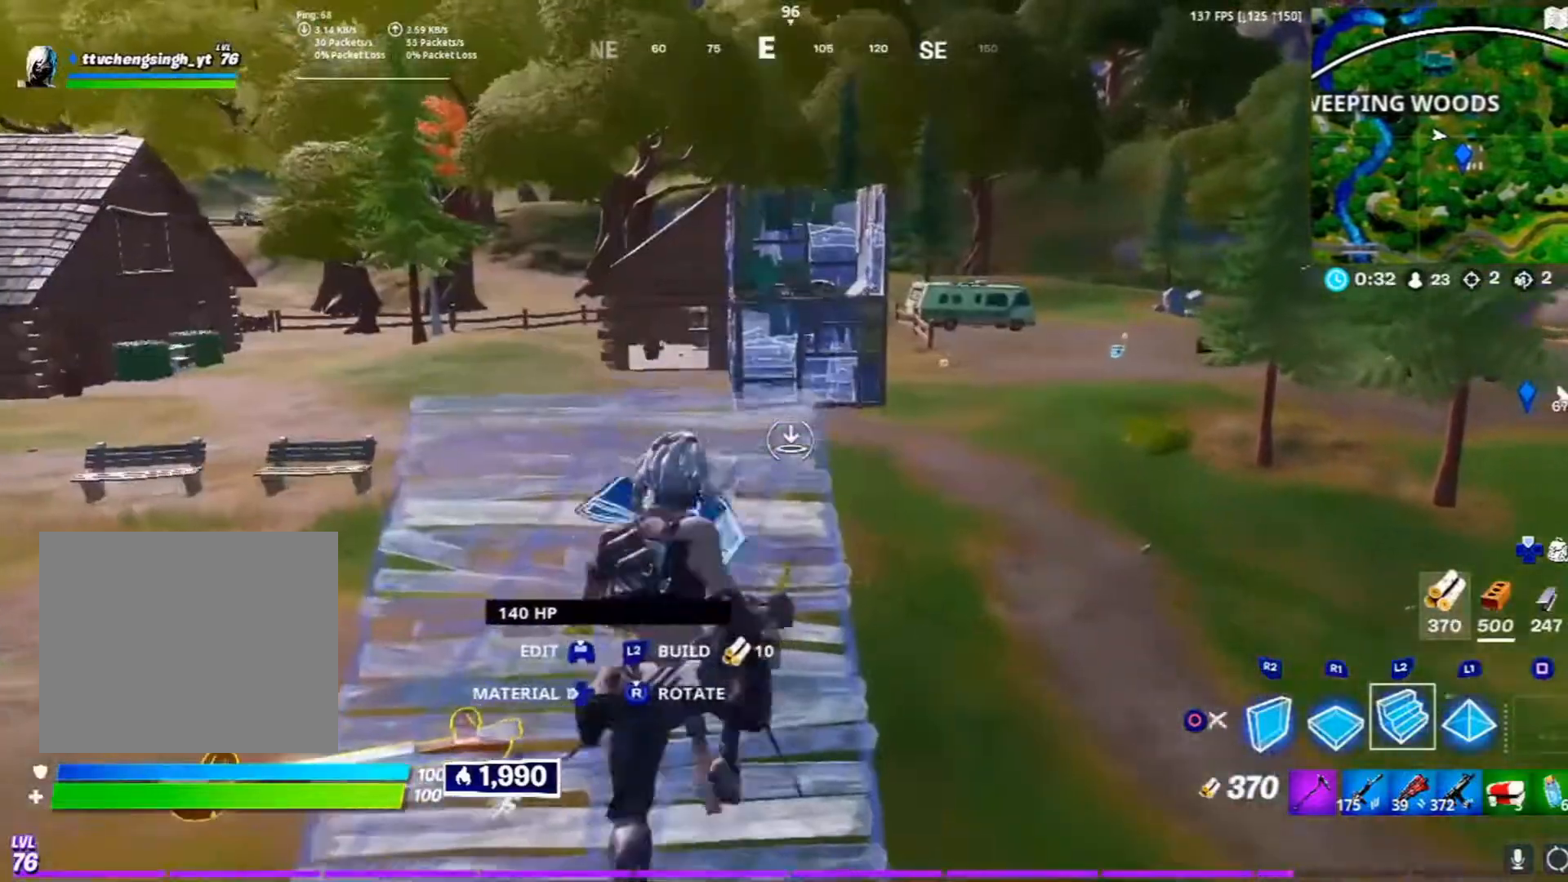
Gameplay with a controller (PlayStation layout); each line is a JSON object with the inputs held at the frame after it. "events" lists button and stick changes between this image and that frame as [ms after this image, input, new state], when the widget could be followed in between. Not read: L1.
{"buttons": ["L3"], "left_stick": "up", "right_stick": "center", "events": [[117, "L2", "down"], [350, "L2", "up"], [367, "L3", "down"], [367, "right_stick", "up"], [467, "right_stick", "center"]]}
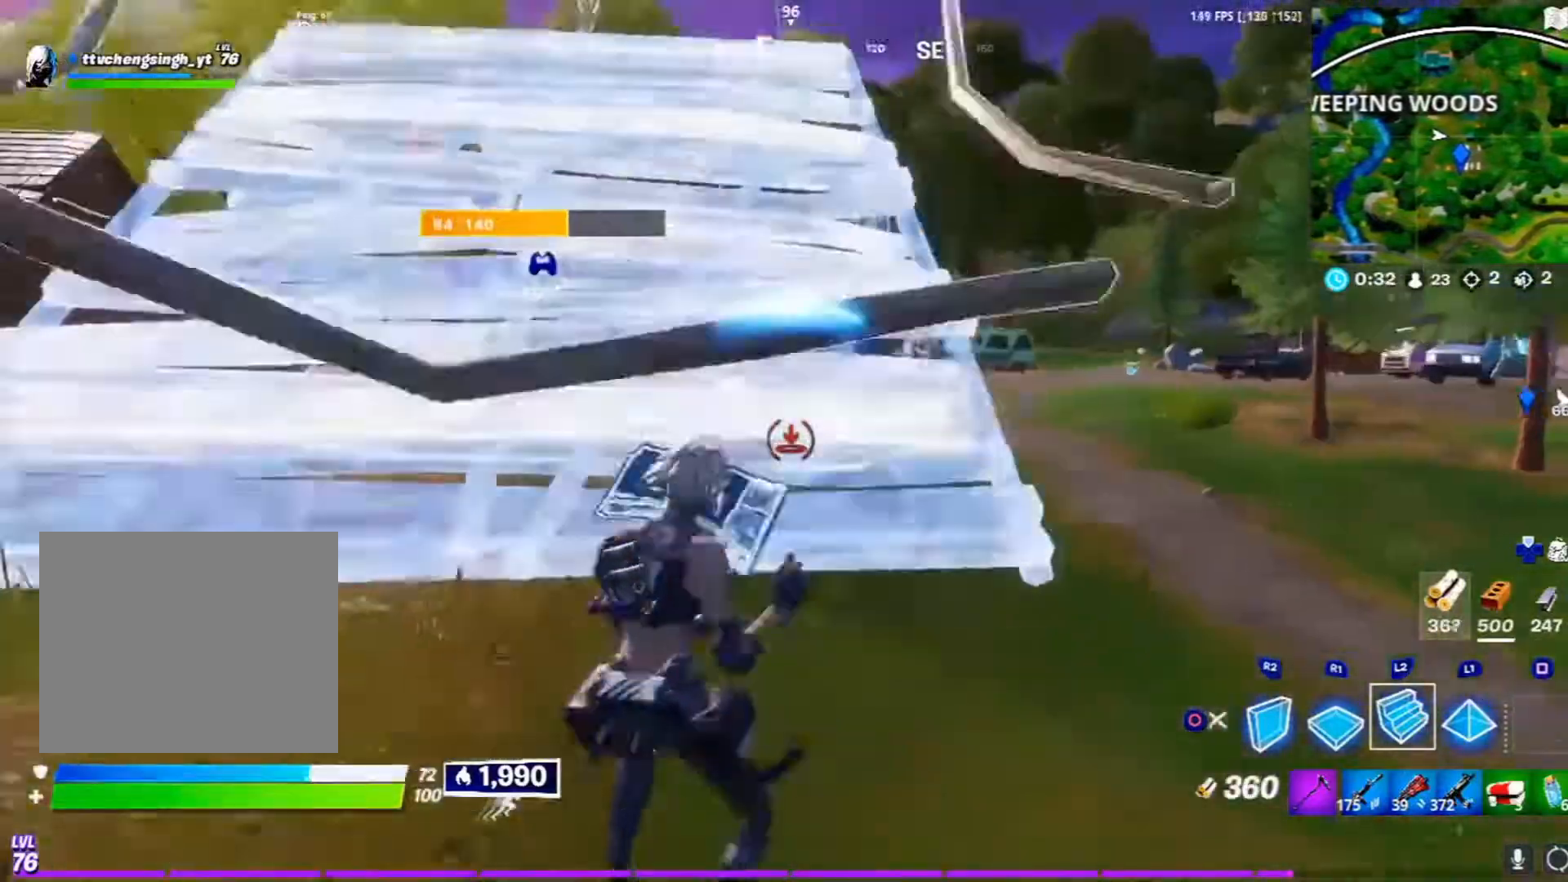
{"buttons": ["R1", "R2"], "left_stick": "down", "right_stick": "center", "events": [[17, "R2", "down"], [83, "R1", "down"], [150, "L3", "up"], [150, "R1", "up"], [217, "left_stick", "down-left"], [417, "left_stick", "down"], [483, "R1", "down"]]}
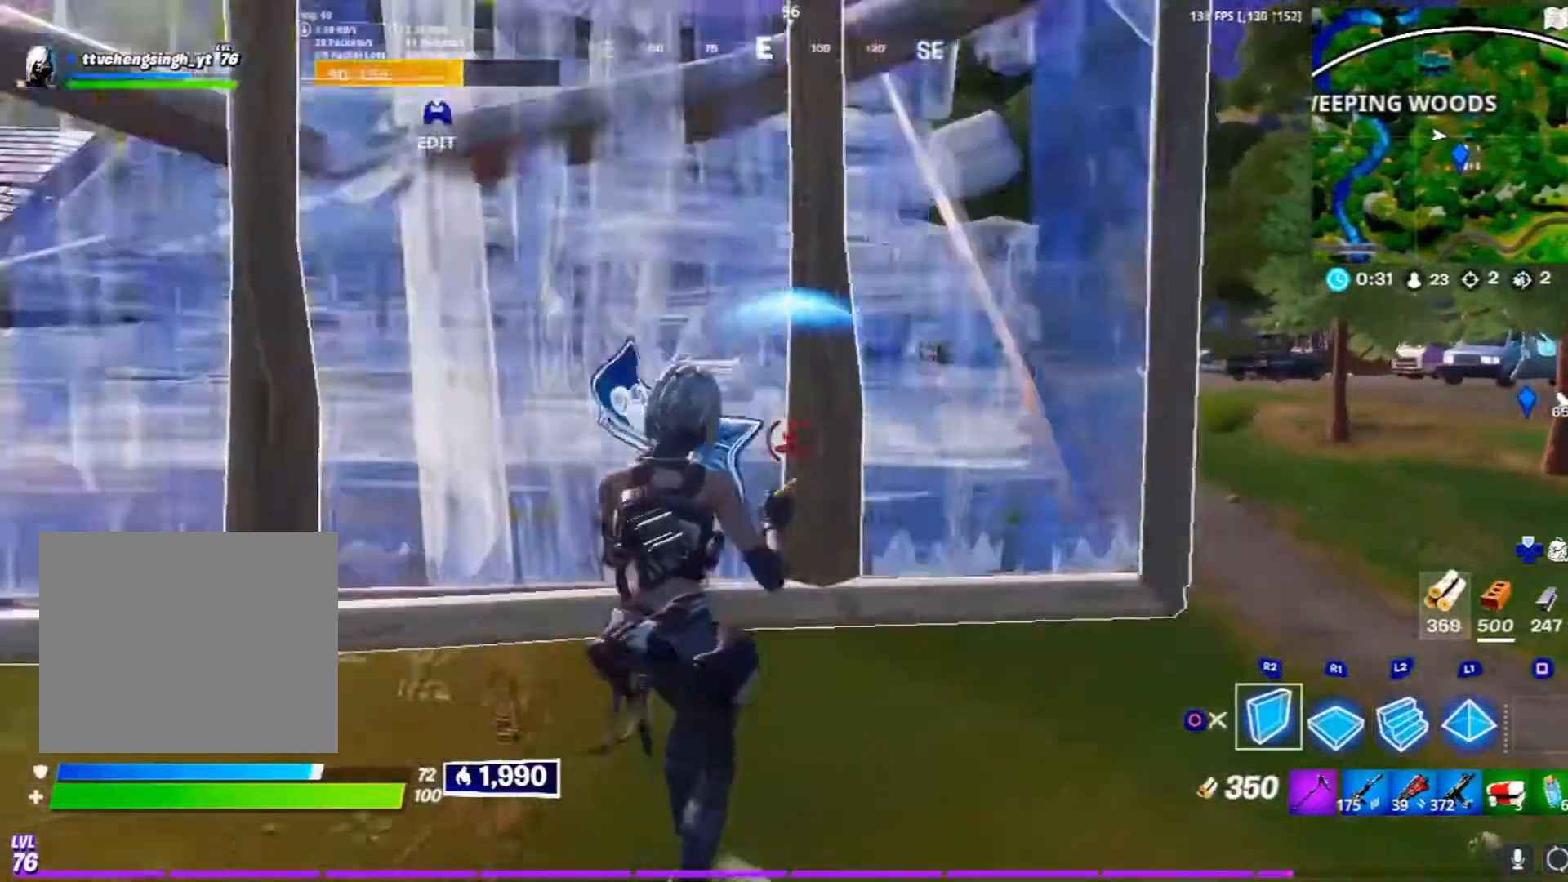
{"buttons": [], "left_stick": "center", "right_stick": "center", "events": [[33, "R1", "up"], [150, "CROSS", "down"], [283, "R1", "down"], [333, "CROSS", "up"], [367, "R1", "up"], [417, "R2", "up"], [433, "left_stick", "center"]]}
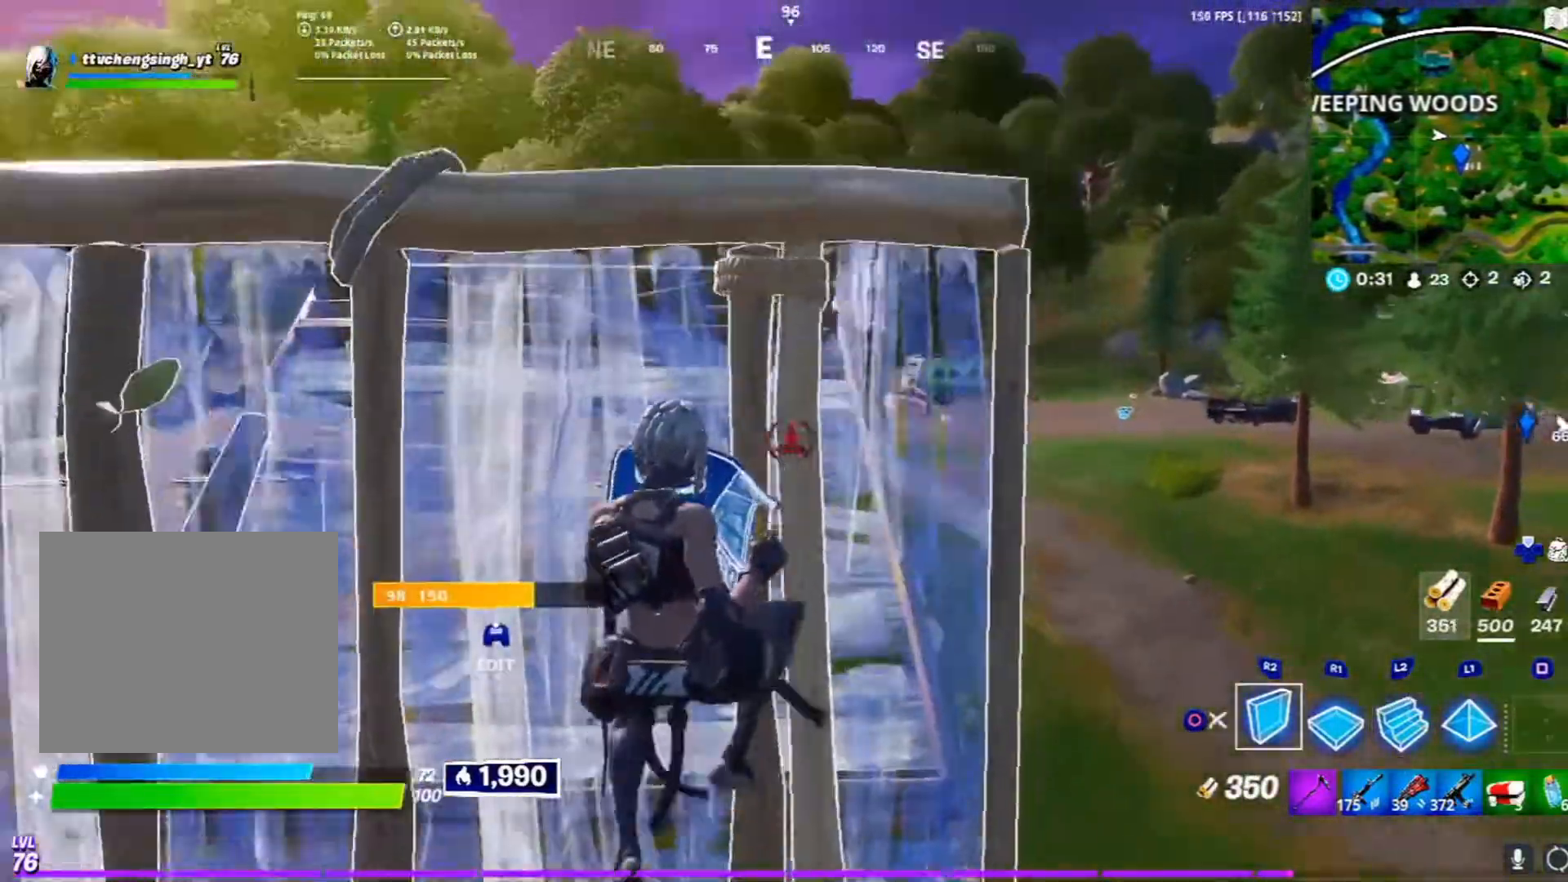
{"buttons": [], "left_stick": "up", "right_stick": "down-left", "events": [[117, "L2", "down"], [117, "left_stick", "up"], [217, "CIRCLE", "down"], [267, "L2", "up"], [300, "CIRCLE", "up"], [400, "R1", "down"], [483, "R1", "up"], [483, "right_stick", "down-left"]]}
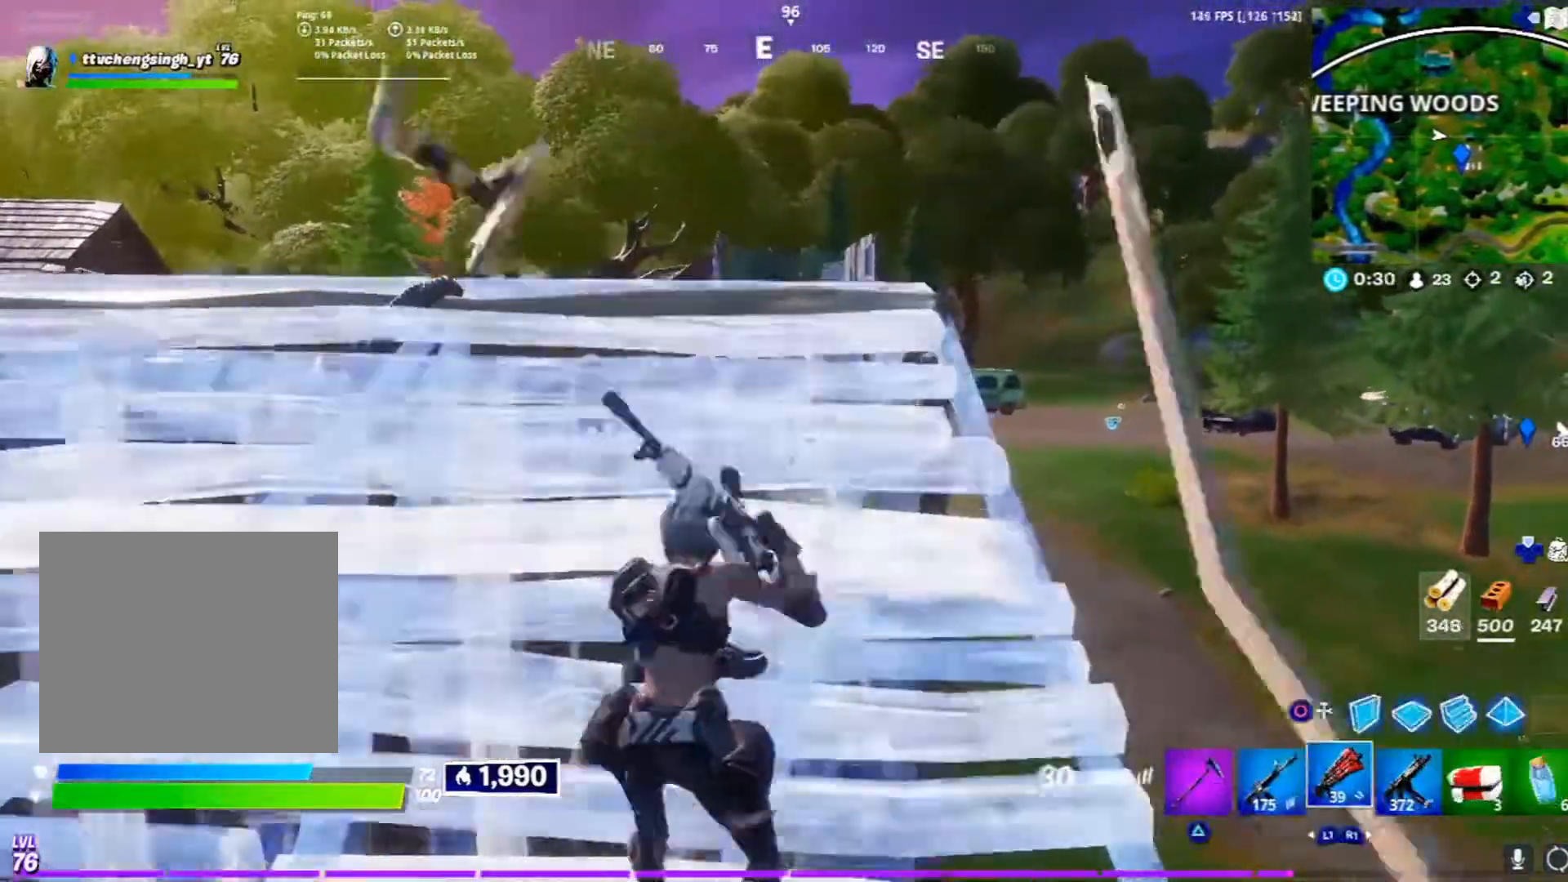
{"buttons": [], "left_stick": "up", "right_stick": "center", "events": [[100, "right_stick", "center"], [150, "L3", "down"], [333, "CIRCLE", "down"], [433, "CIRCLE", "up"], [433, "L3", "up"]]}
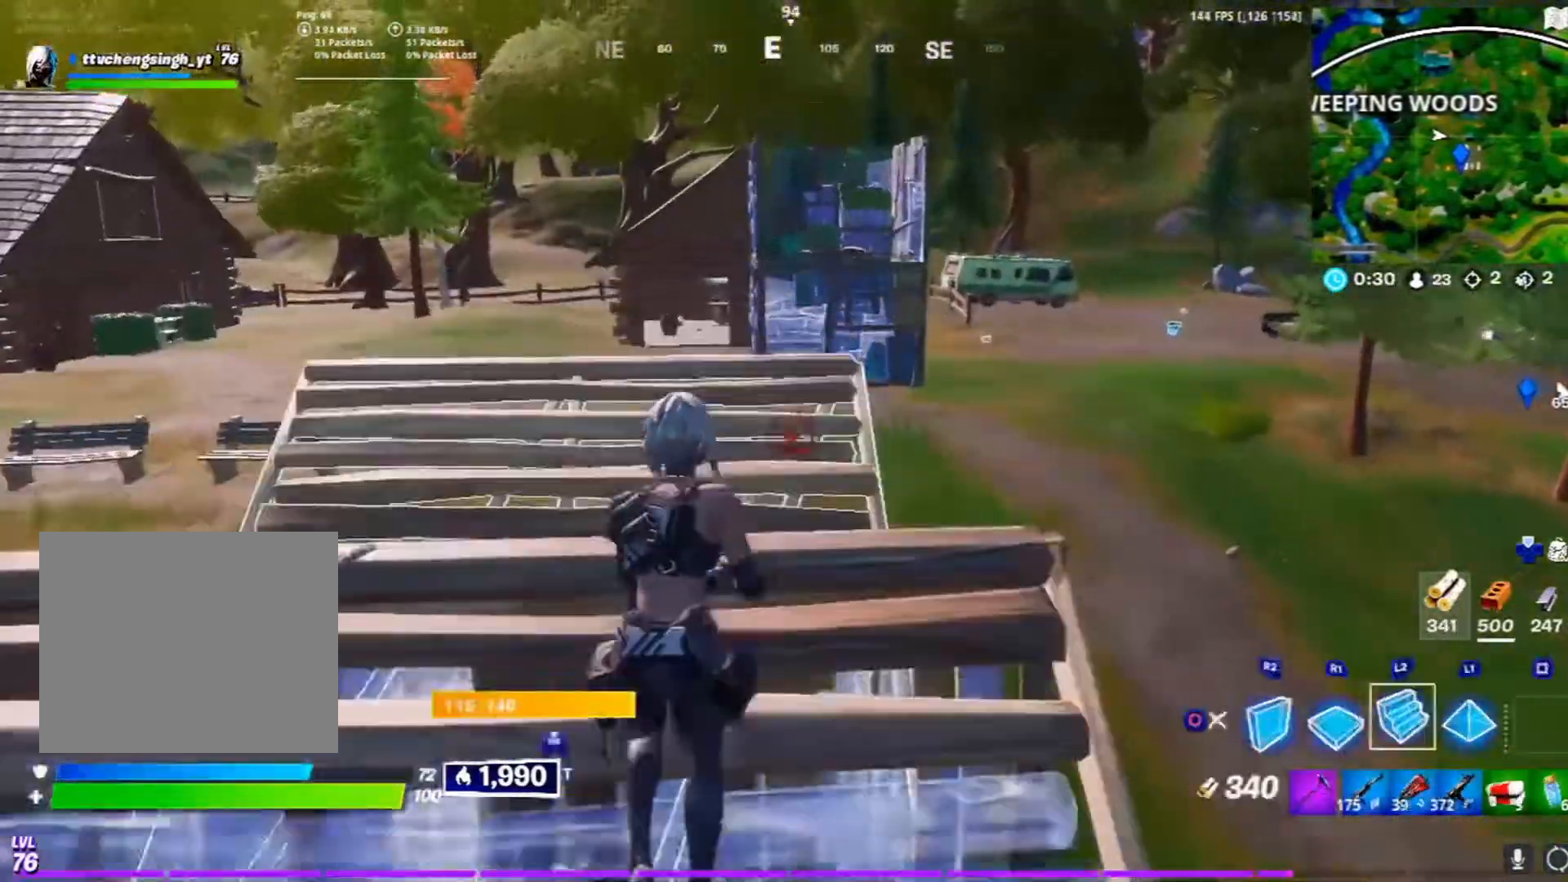
{"buttons": ["L3"], "left_stick": "up", "right_stick": "down", "events": [[50, "R1", "down"], [150, "L2", "down"], [217, "R1", "up"], [300, "L2", "up"], [300, "L3", "down"], [433, "right_stick", "down"]]}
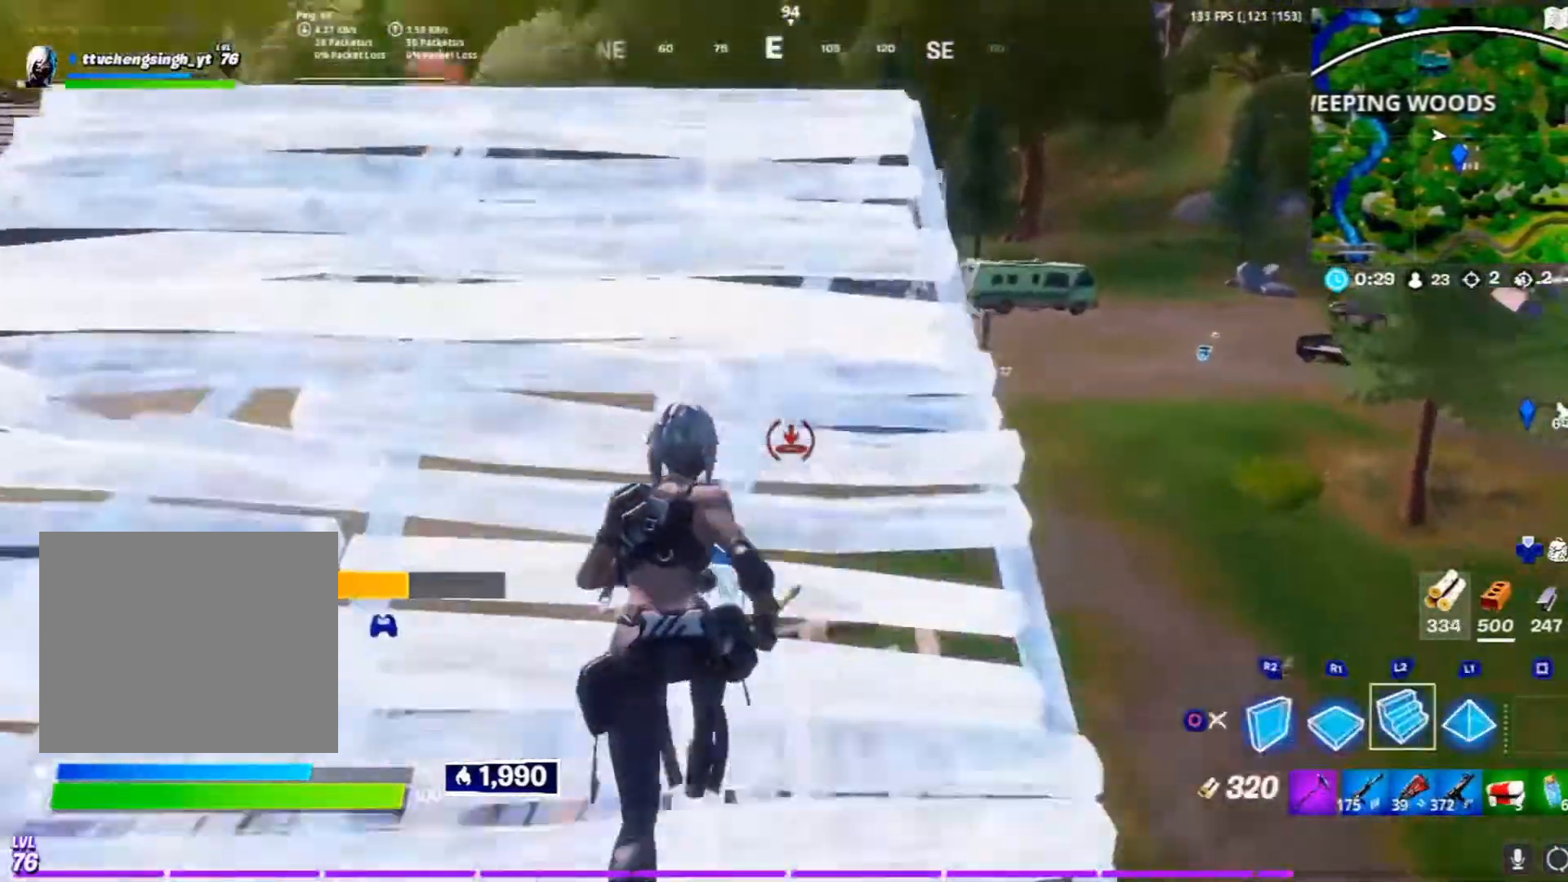
{"buttons": [], "left_stick": "up", "right_stick": "center", "events": [[33, "L3", "up"], [33, "right_stick", "center"], [400, "CROSS", "down"], [483, "CROSS", "up"]]}
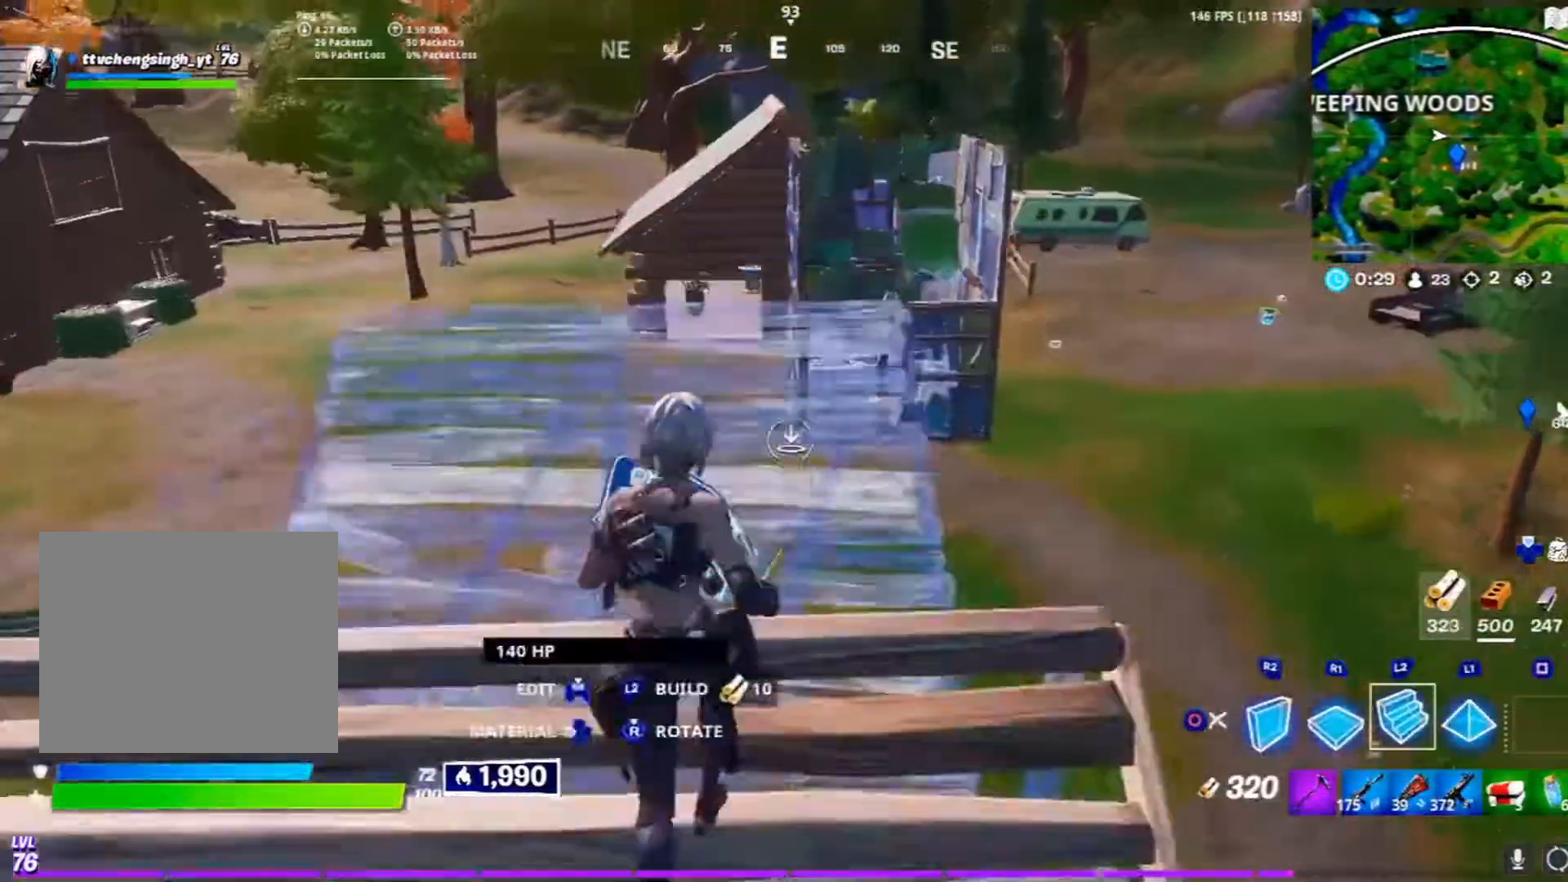
{"buttons": [], "left_stick": "up-right", "right_stick": "center", "events": [[17, "R1", "down"], [83, "L2", "down"], [117, "R1", "up"], [117, "left_stick", "up-right"], [267, "CIRCLE", "down"], [283, "L2", "up"], [367, "CIRCLE", "up"]]}
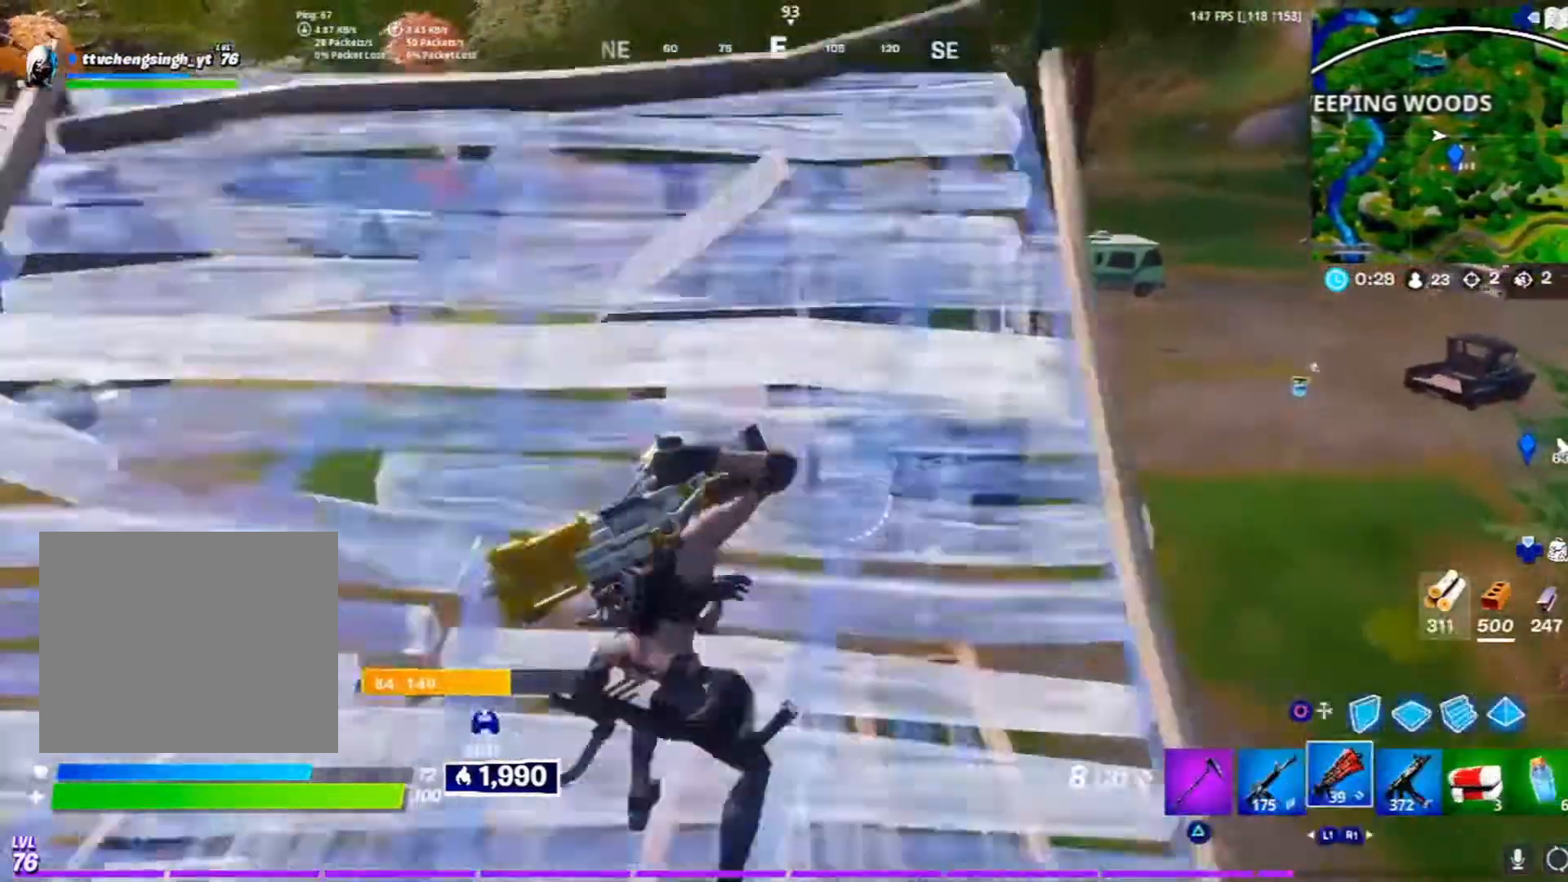
{"buttons": ["L2"], "left_stick": "up-right", "right_stick": "right", "events": [[233, "R3", "down"], [367, "R3", "up"], [483, "L2", "down"], [483, "right_stick", "right"]]}
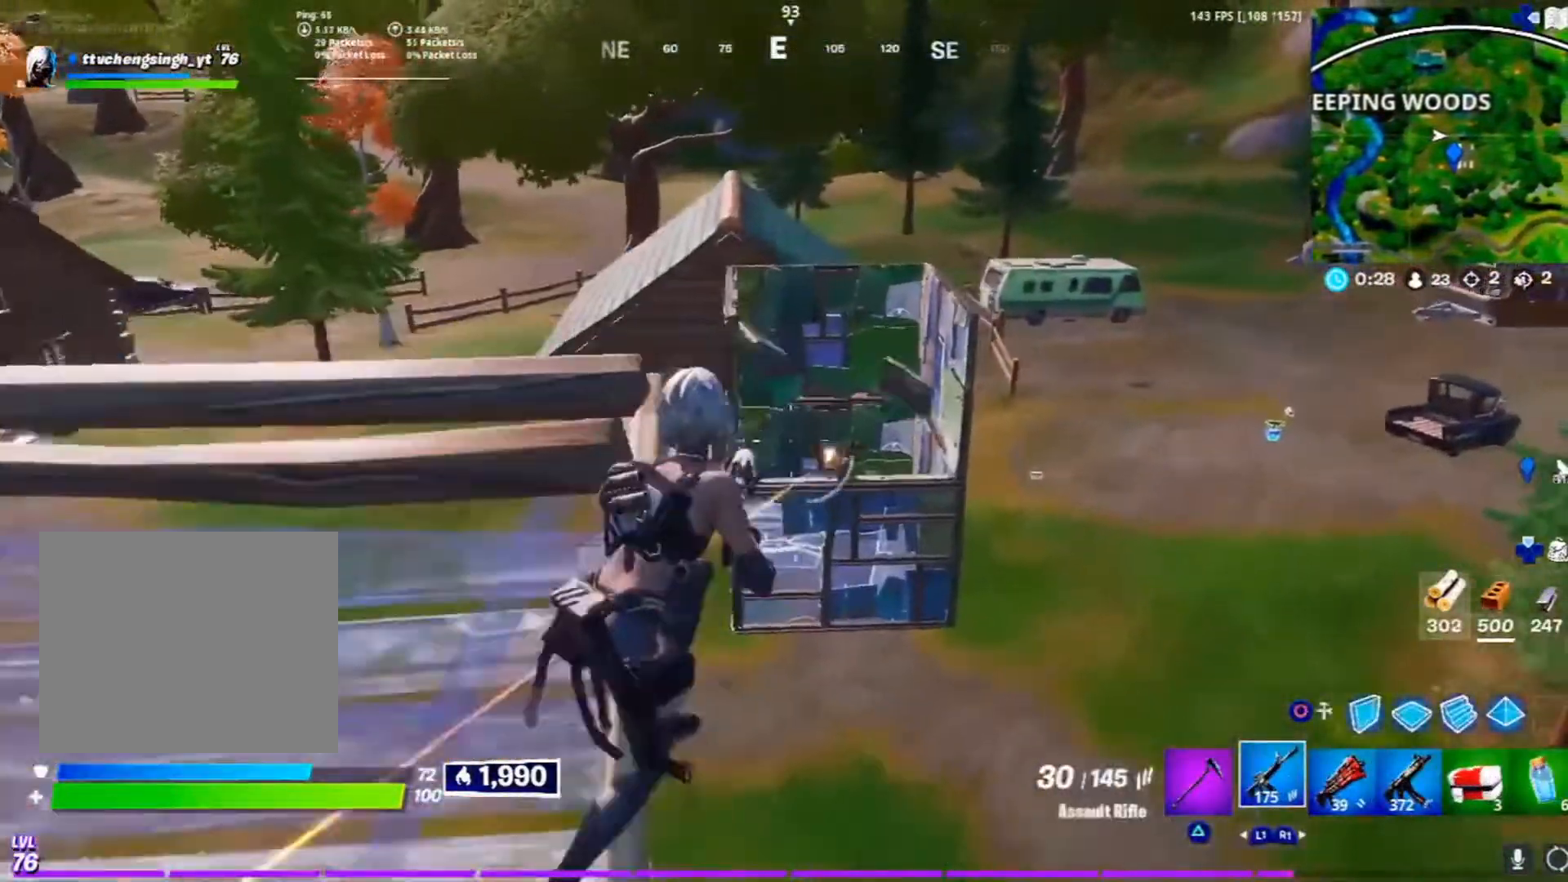
{"buttons": ["L2", "R2"], "left_stick": "center", "right_stick": "right"}
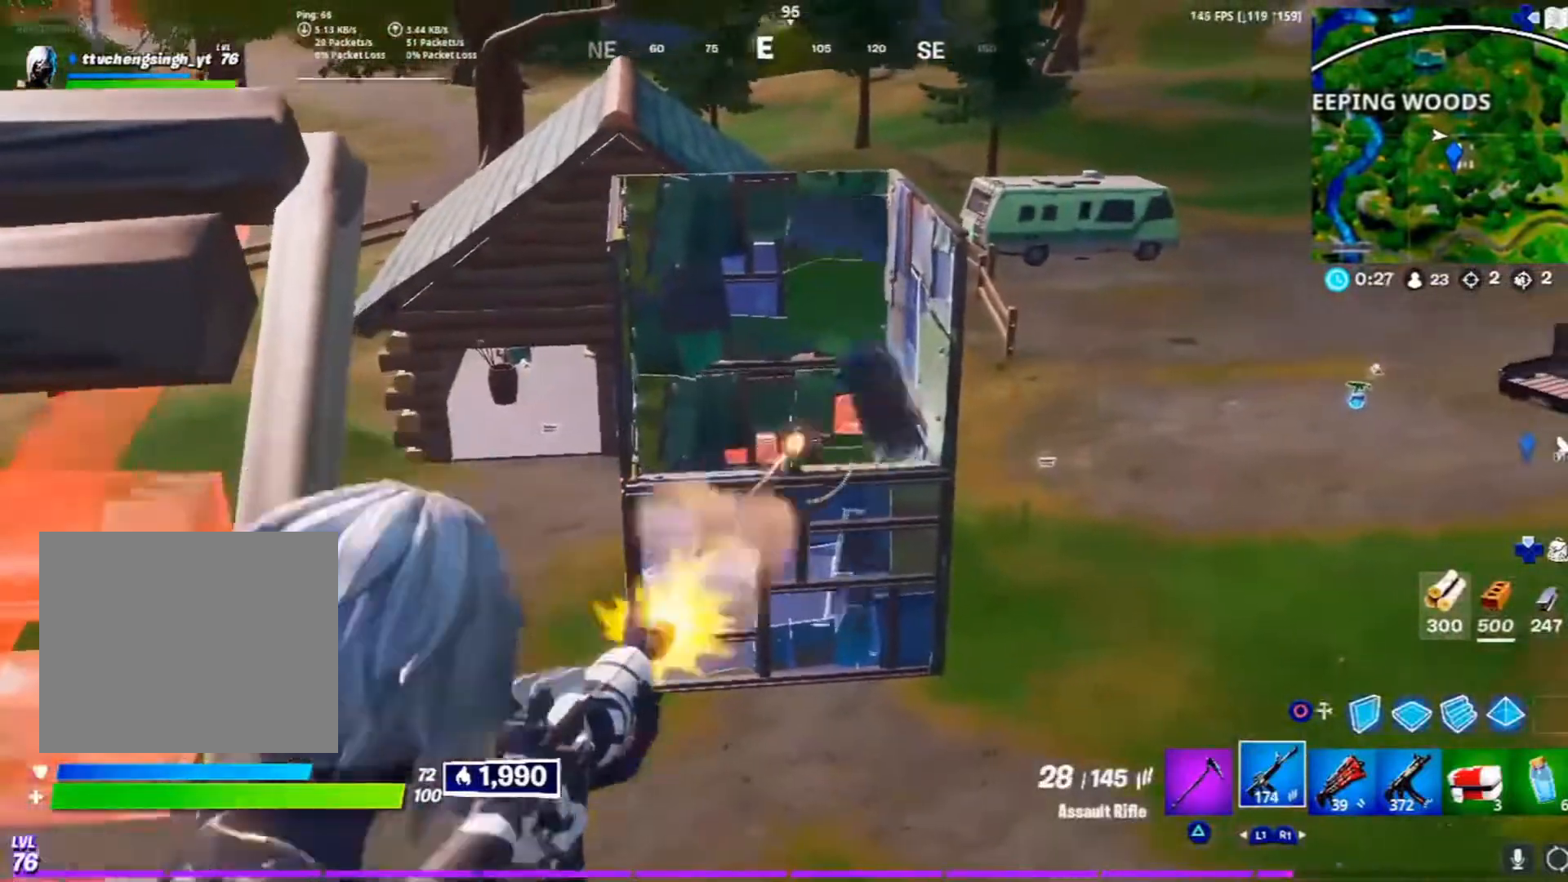
{"buttons": ["L2", "R2"], "left_stick": "center", "right_stick": "right", "events": []}
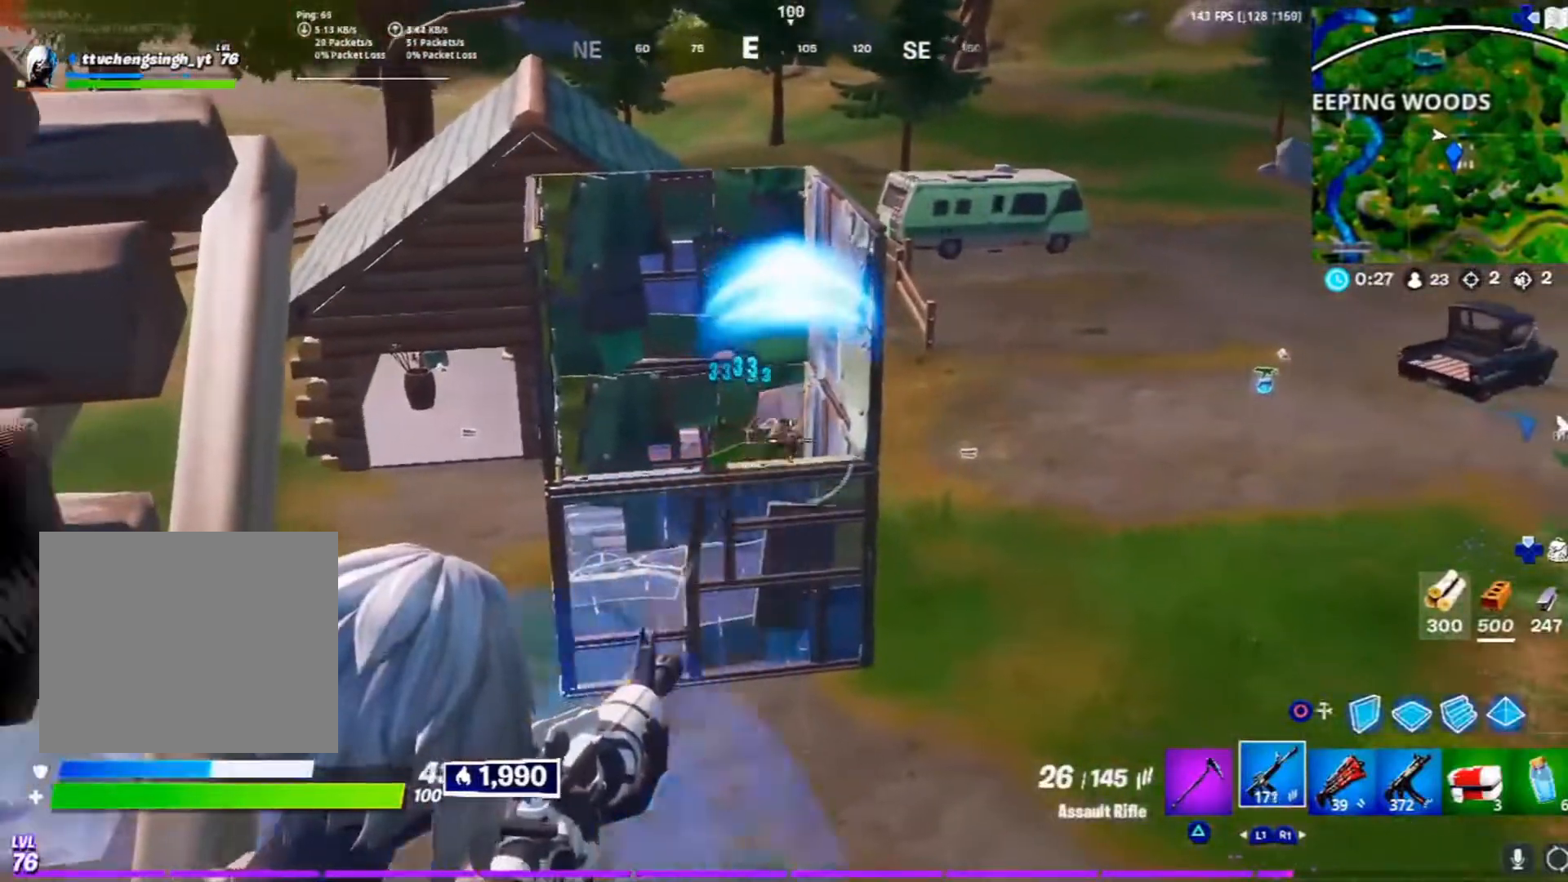
{"buttons": ["L2", "R2"], "left_stick": "center", "right_stick": "left", "events": [[33, "right_stick", "center"], [50, "R1", "down"], [100, "R1", "up"], [267, "right_stick", "left"]]}
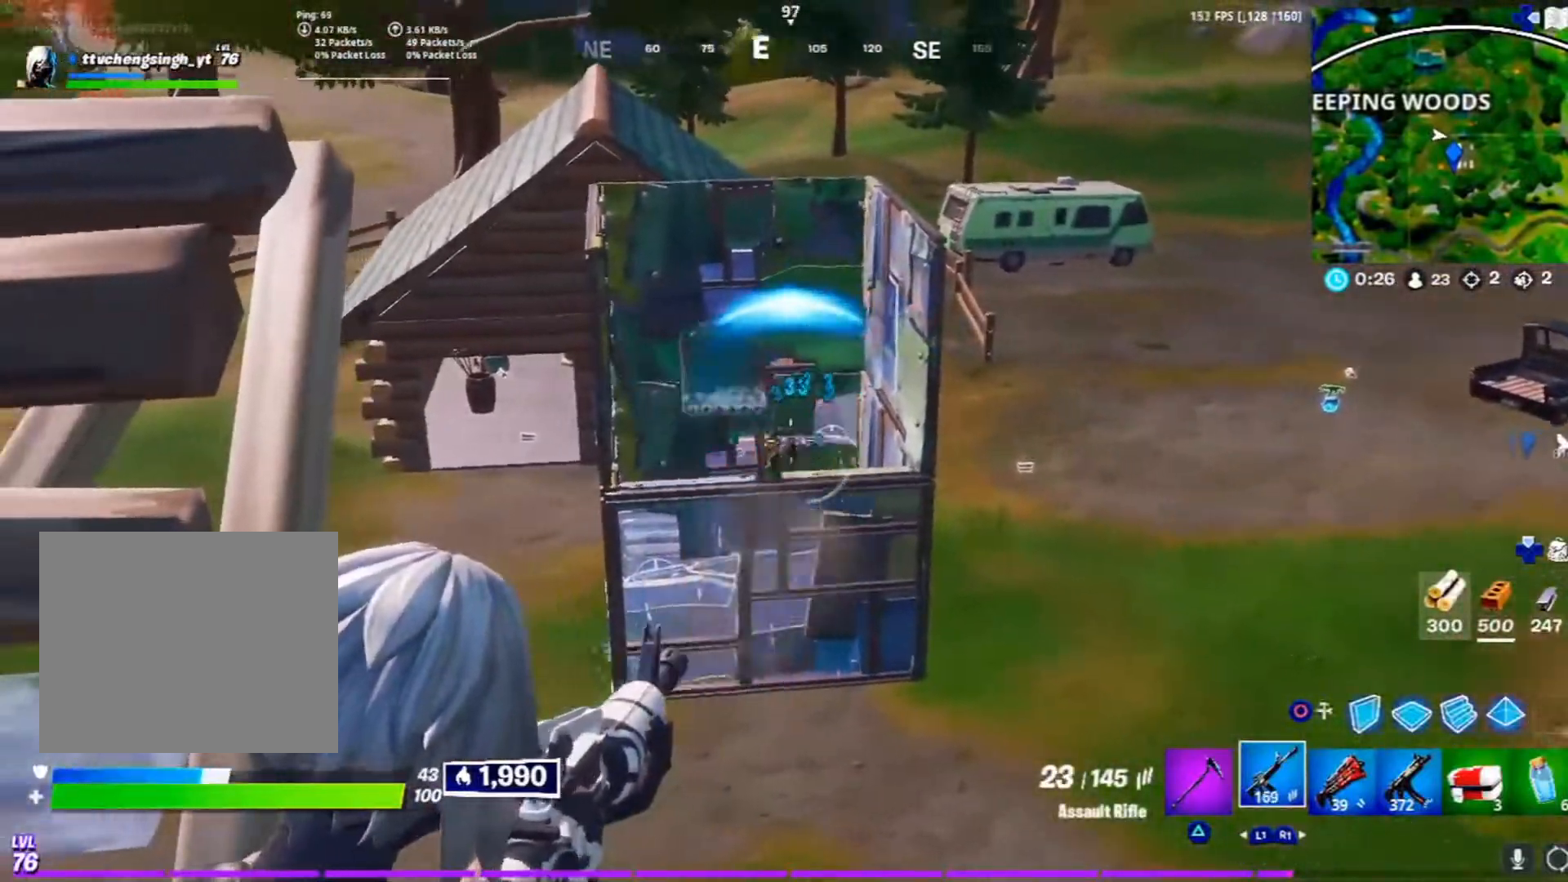
{"buttons": ["L2", "R2"], "left_stick": "center", "right_stick": "right", "events": [[100, "right_stick", "center"], [233, "right_stick", "down-right"], [350, "right_stick", "right"]]}
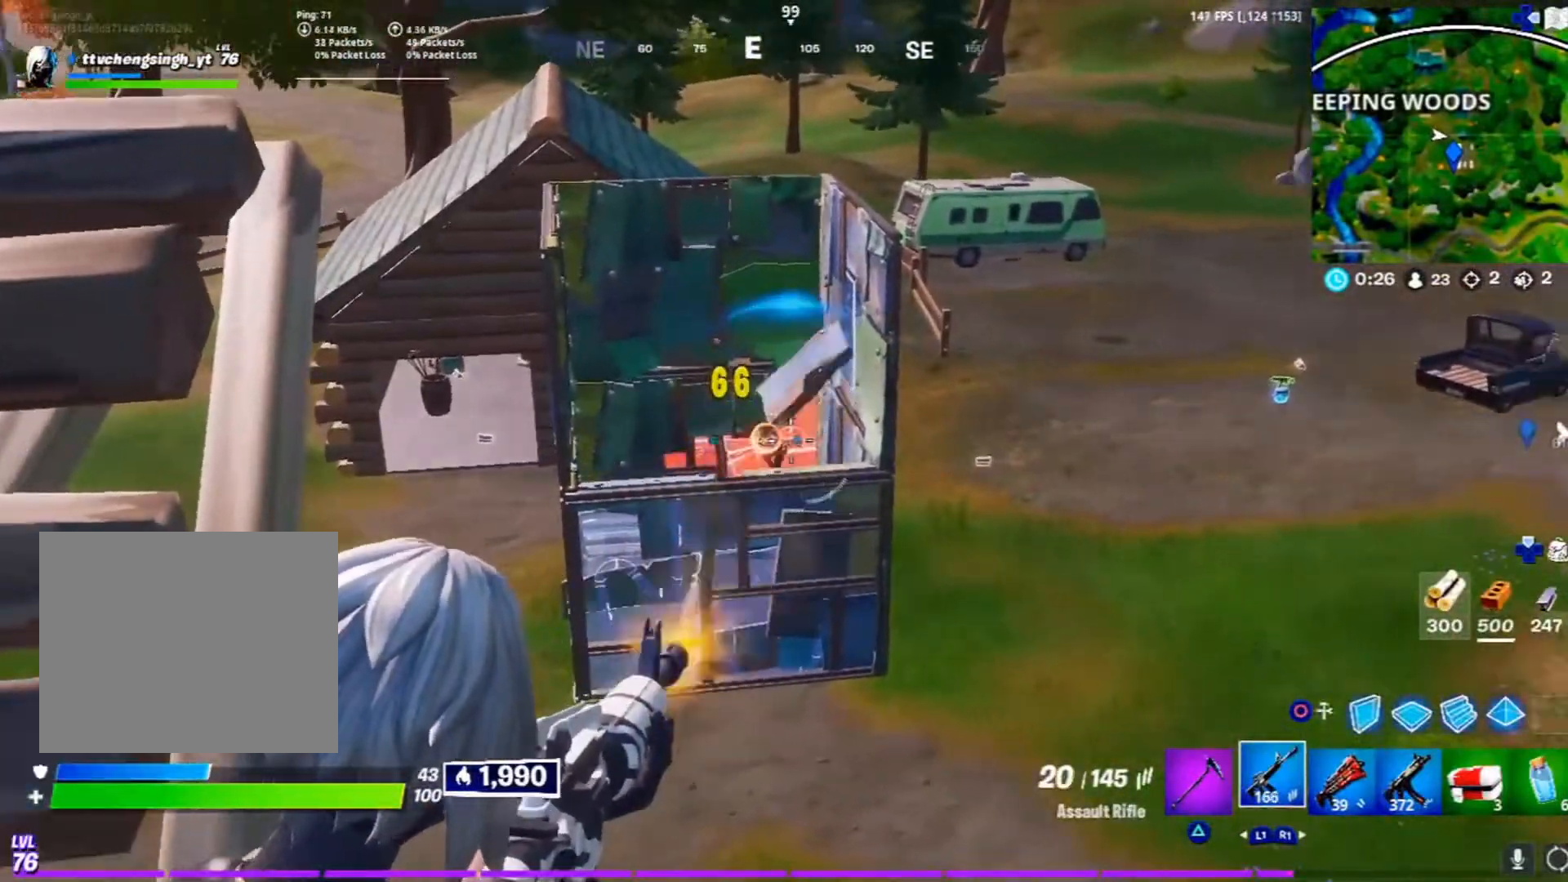
{"buttons": ["CIRCLE"], "left_stick": "up-left", "right_stick": "center", "events": [[50, "left_stick", "left"], [83, "right_stick", "center"], [217, "right_stick", "left"], [267, "left_stick", "up-left"], [300, "R2", "up"], [333, "right_stick", "center"], [400, "L2", "up"], [467, "CIRCLE", "down"]]}
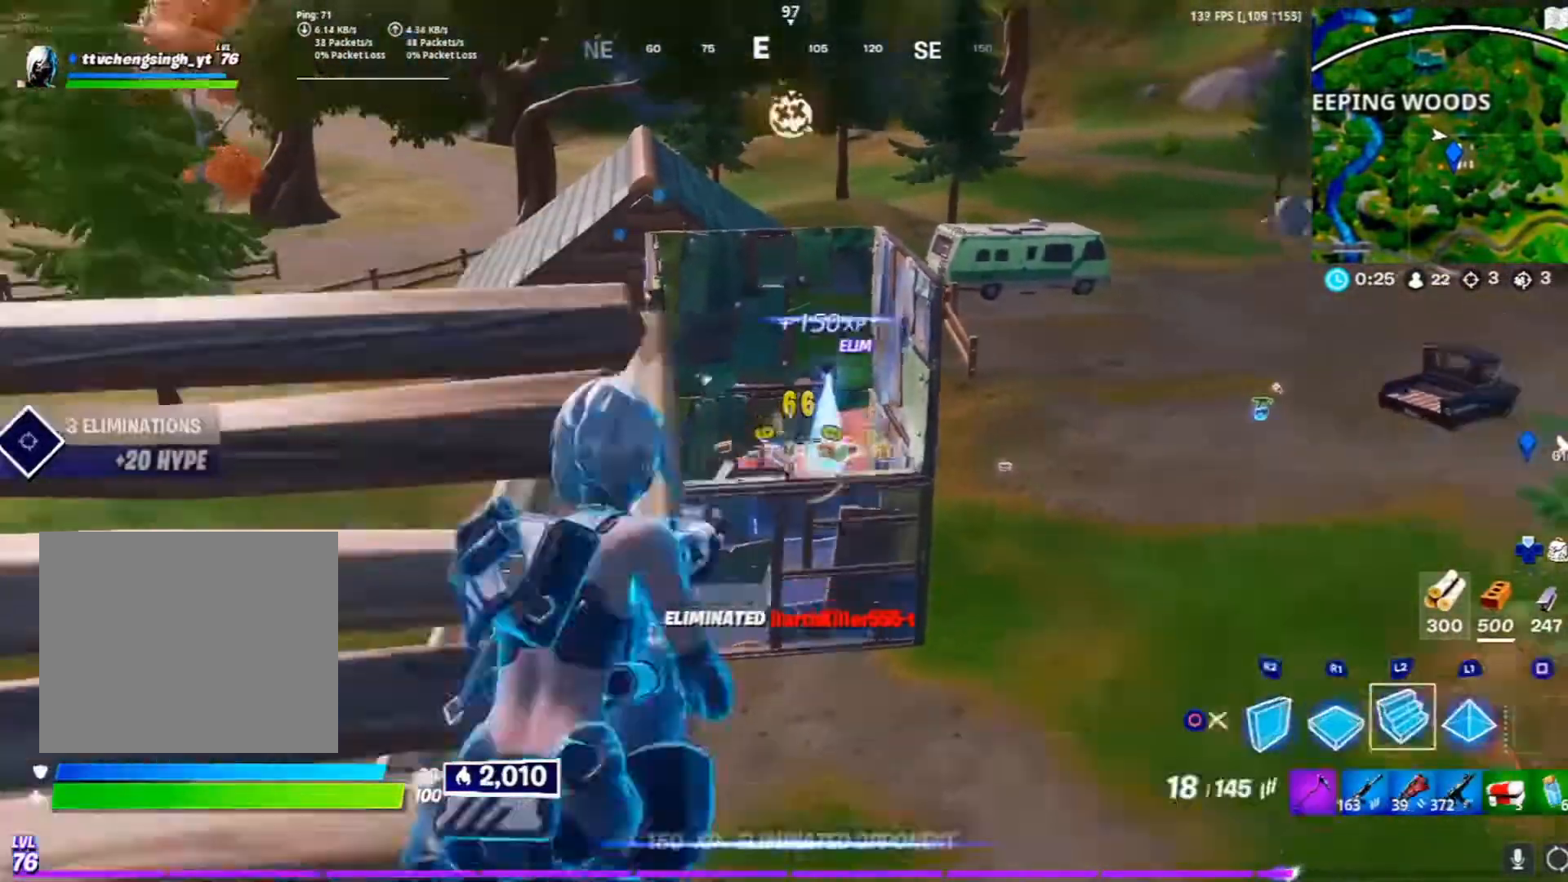
{"buttons": ["R1", "L3"], "left_stick": "up", "right_stick": "center", "events": [[50, "CIRCLE", "up"], [167, "CROSS", "down"], [183, "L3", "down"], [233, "CROSS", "up"], [333, "right_stick", "down-left"], [367, "L3", "up"], [367, "R1", "down"], [367, "left_stick", "up"], [433, "L3", "down"], [433, "right_stick", "center"]]}
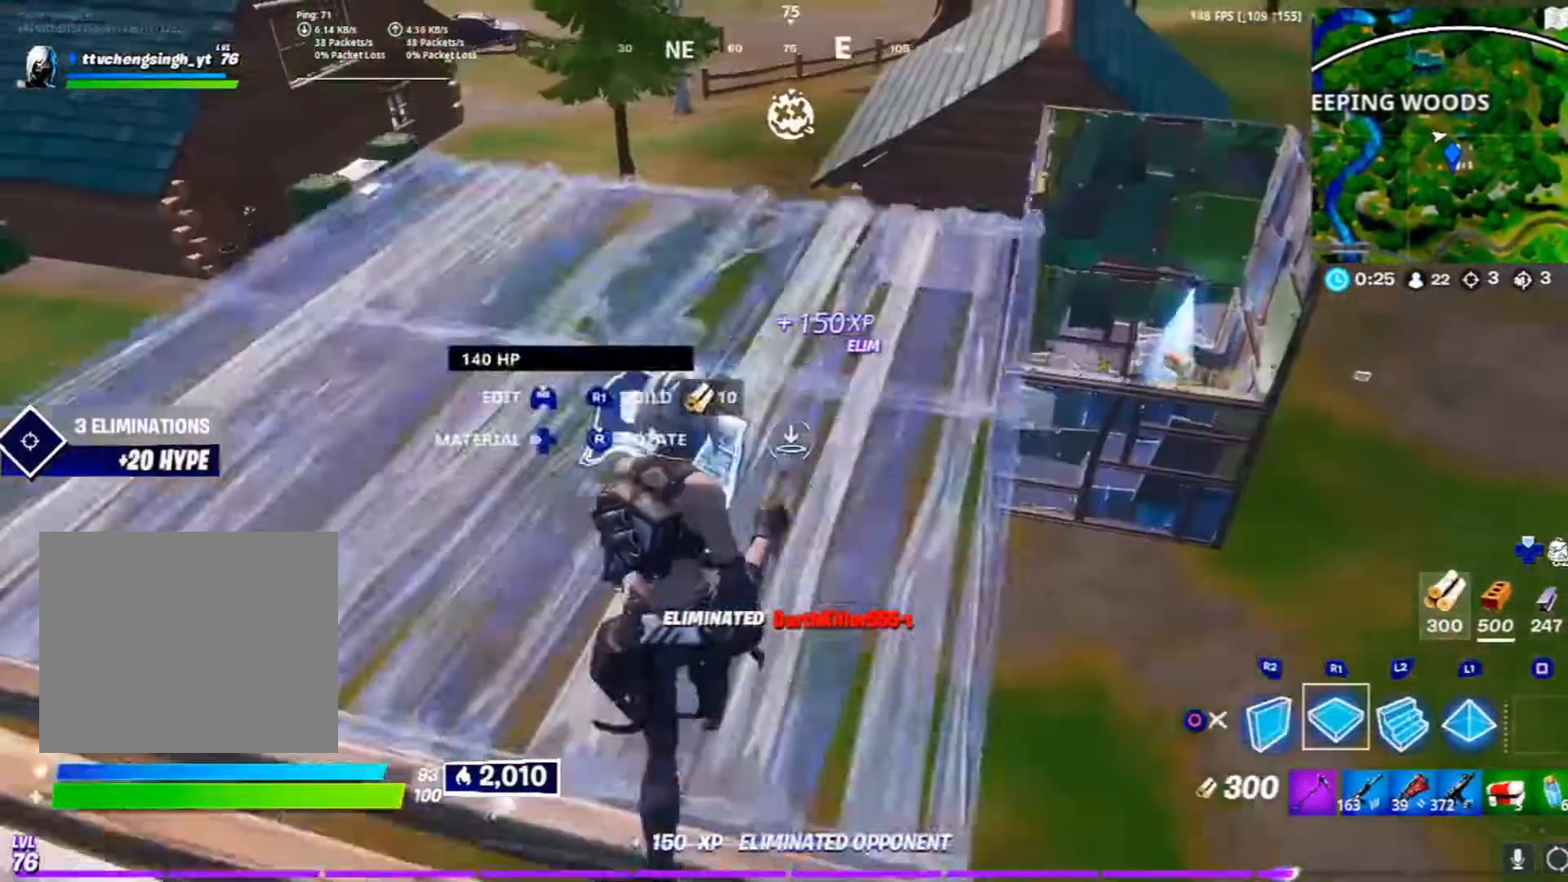
{"buttons": [], "left_stick": "up-left", "right_stick": "center", "events": [[17, "R1", "up"], [117, "L3", "up"], [150, "right_stick", "right"], [233, "right_stick", "center"], [333, "left_stick", "up-left"]]}
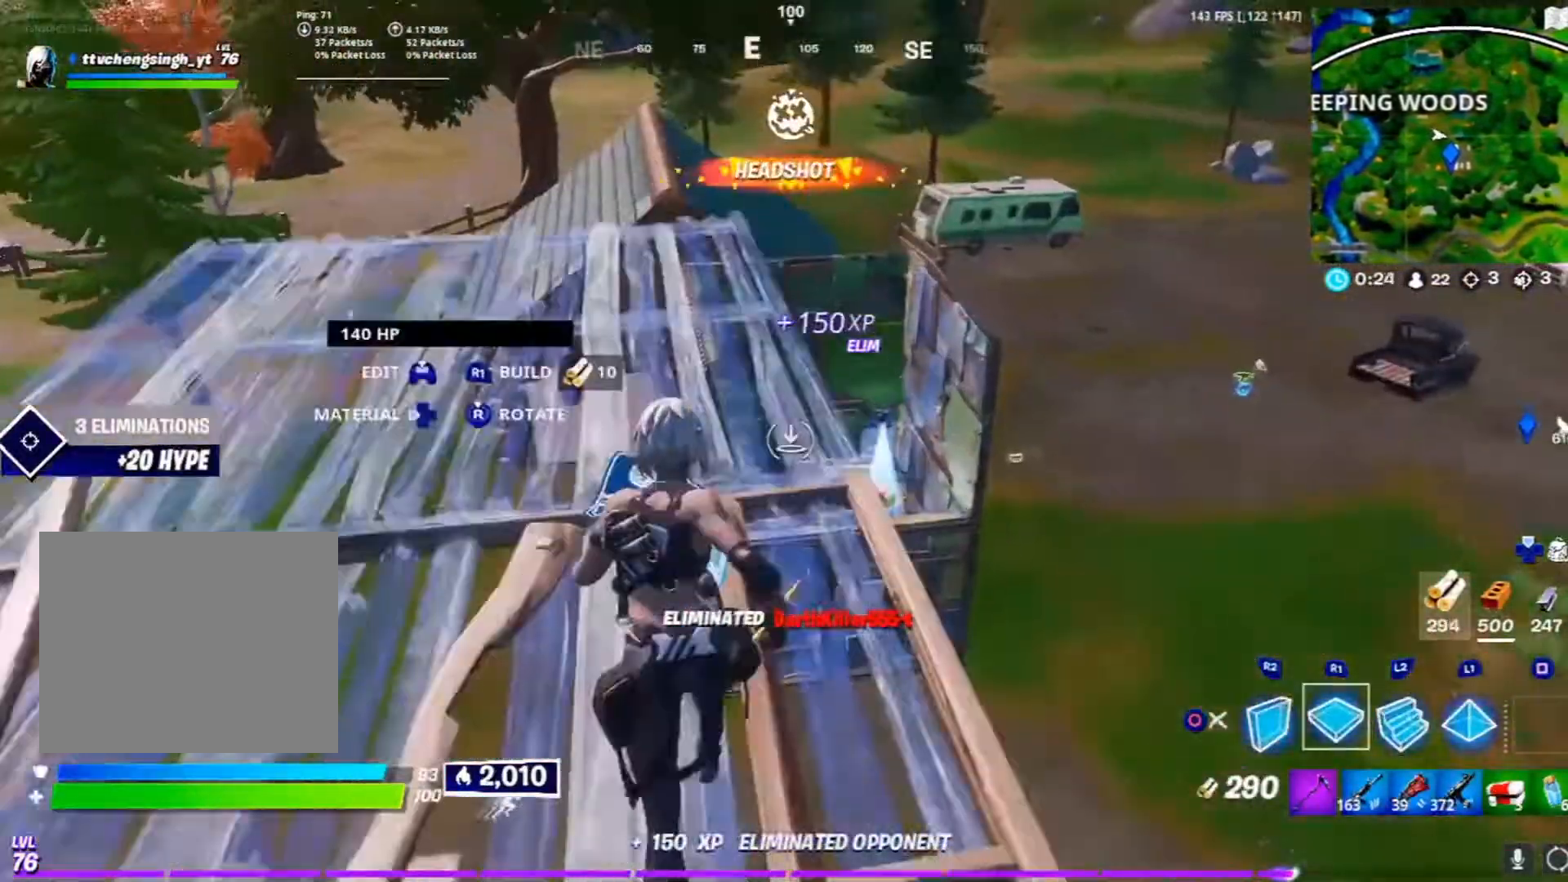
{"buttons": [], "left_stick": "up", "right_stick": "center", "events": [[33, "CROSS", "down"], [100, "CROSS", "up"], [217, "right_stick", "down-left"], [267, "R1", "down"], [333, "right_stick", "center"], [367, "R1", "up"], [433, "left_stick", "up"]]}
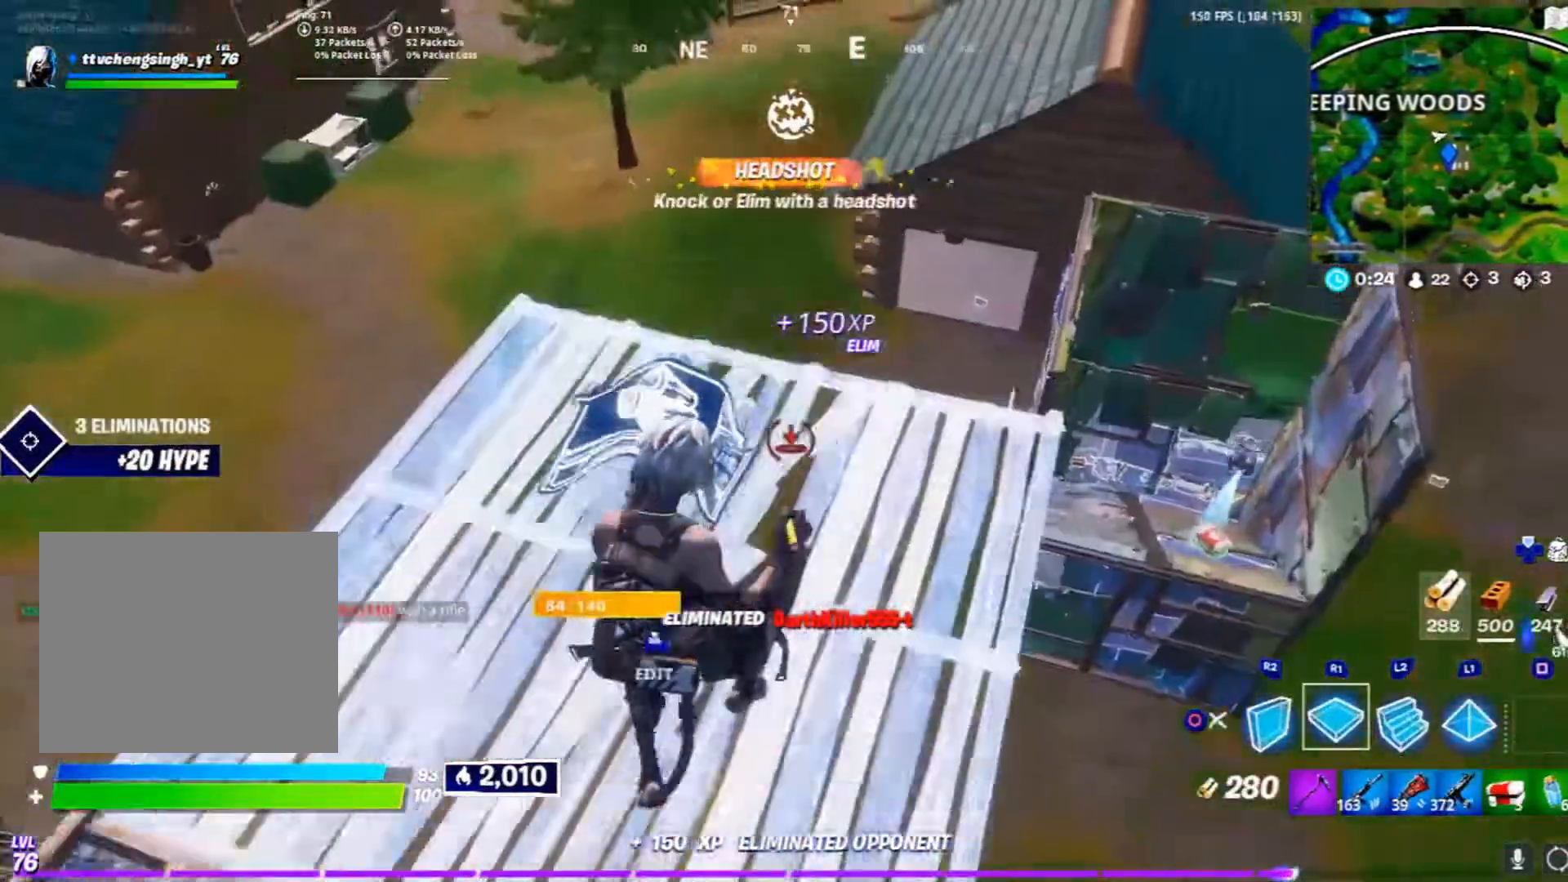
{"buttons": ["R1"], "left_stick": "up", "right_stick": "center", "events": [[17, "right_stick", "up-right"], [117, "right_stick", "center"], [433, "R1", "down"]]}
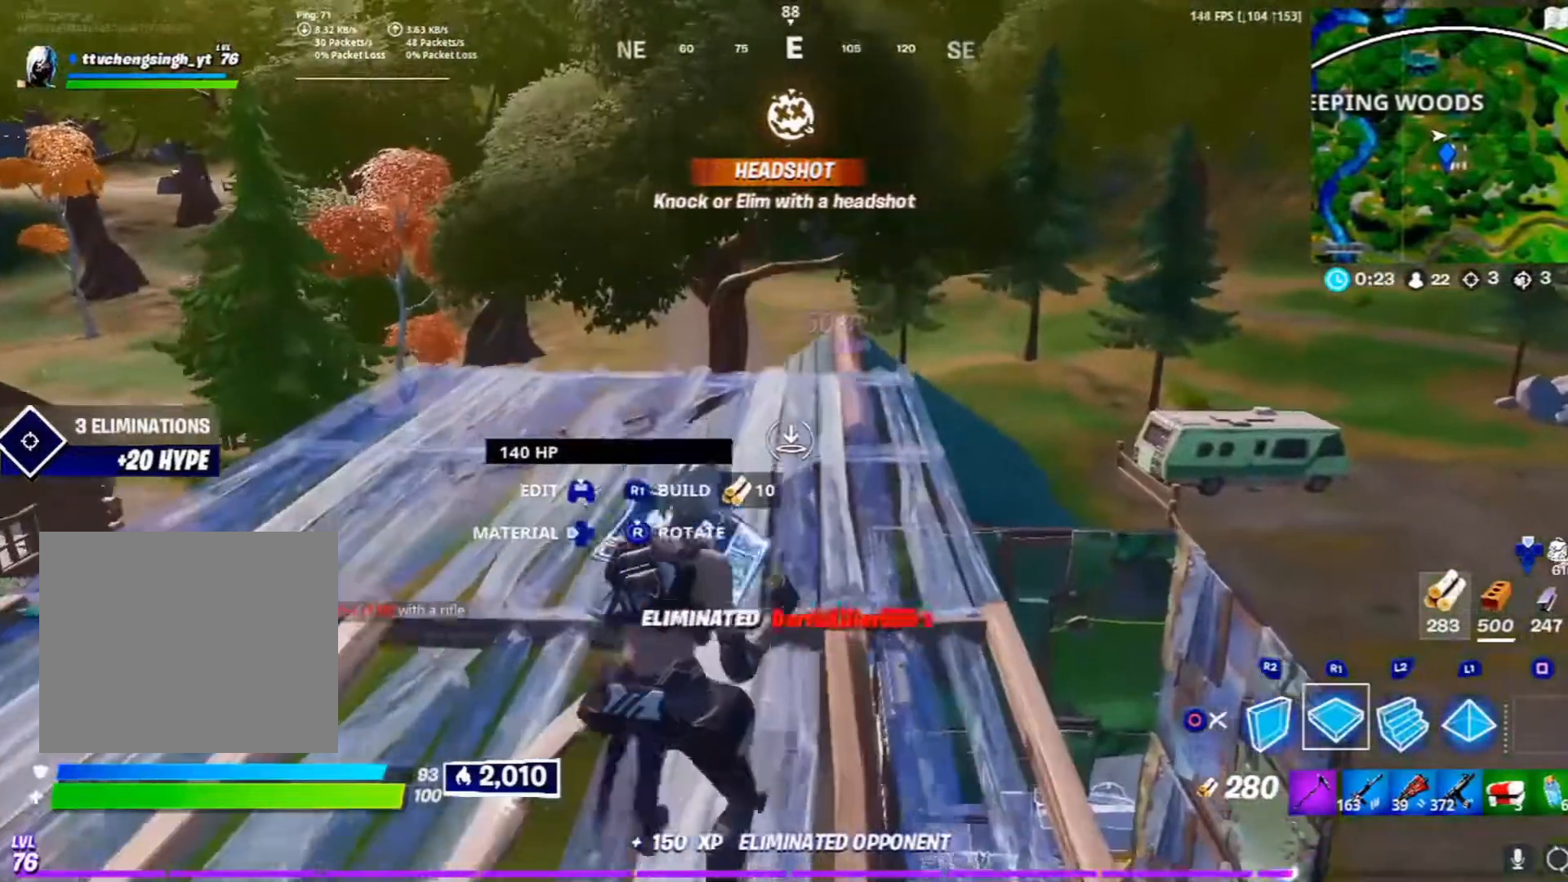
{"buttons": [], "left_stick": "up", "right_stick": "center", "events": [[33, "R1", "up"], [50, "CIRCLE", "down"], [50, "L3", "down"], [167, "CIRCLE", "up"], [283, "right_stick", "down"], [367, "L3", "up"], [483, "right_stick", "center"]]}
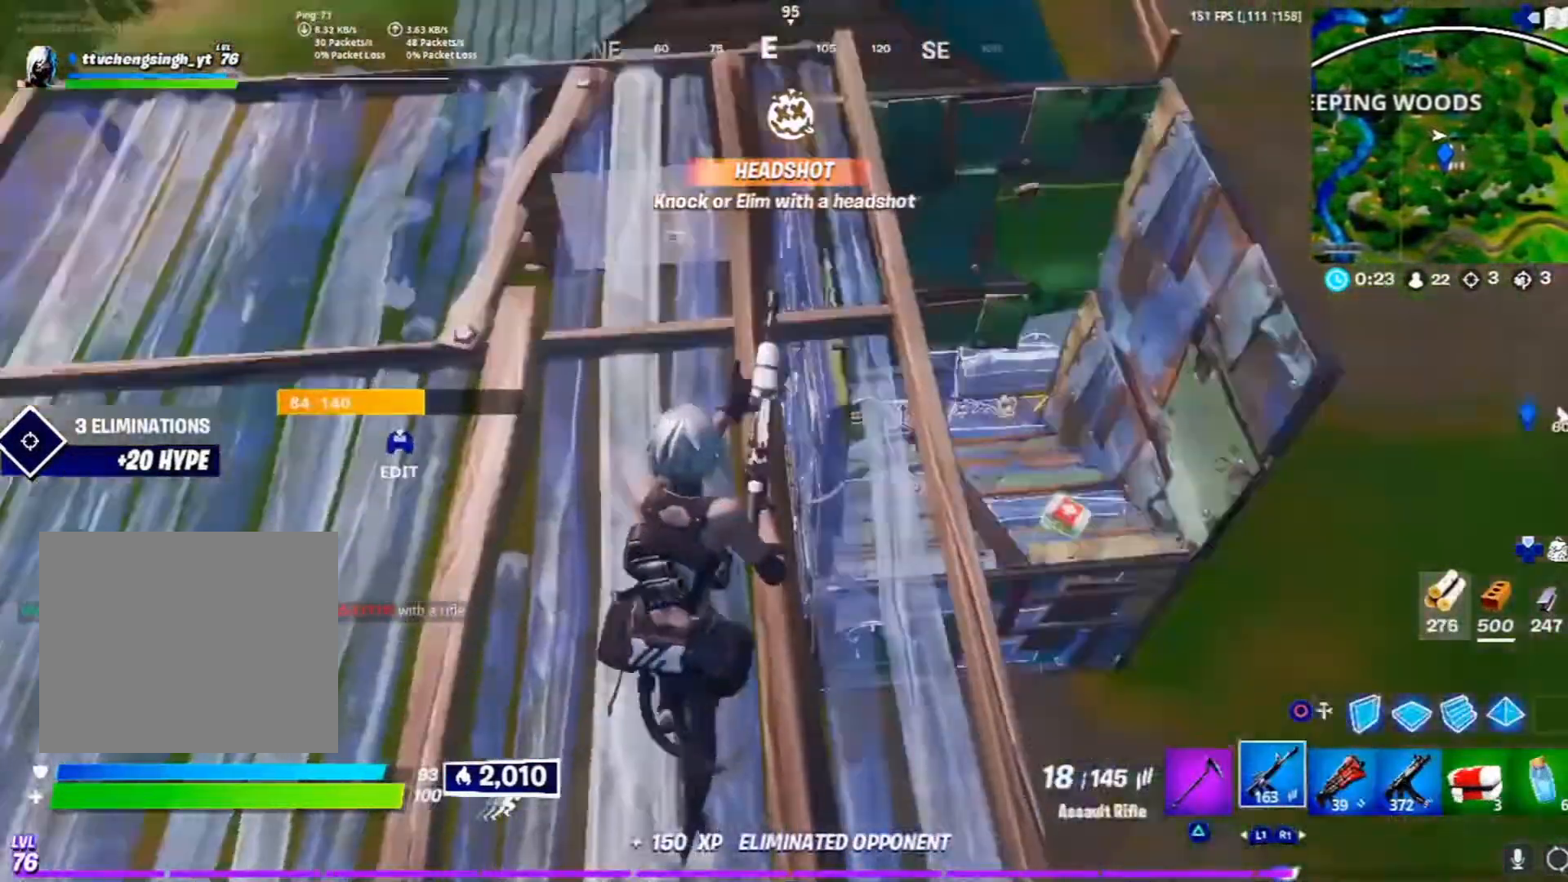
{"buttons": ["R1"], "left_stick": "up-right", "right_stick": "down-right", "events": [[17, "L3", "down"], [150, "TRIANGLE", "down"], [233, "TRIANGLE", "up"], [283, "L3", "up"], [300, "left_stick", "up-right"], [417, "R1", "down"], [433, "right_stick", "down-right"]]}
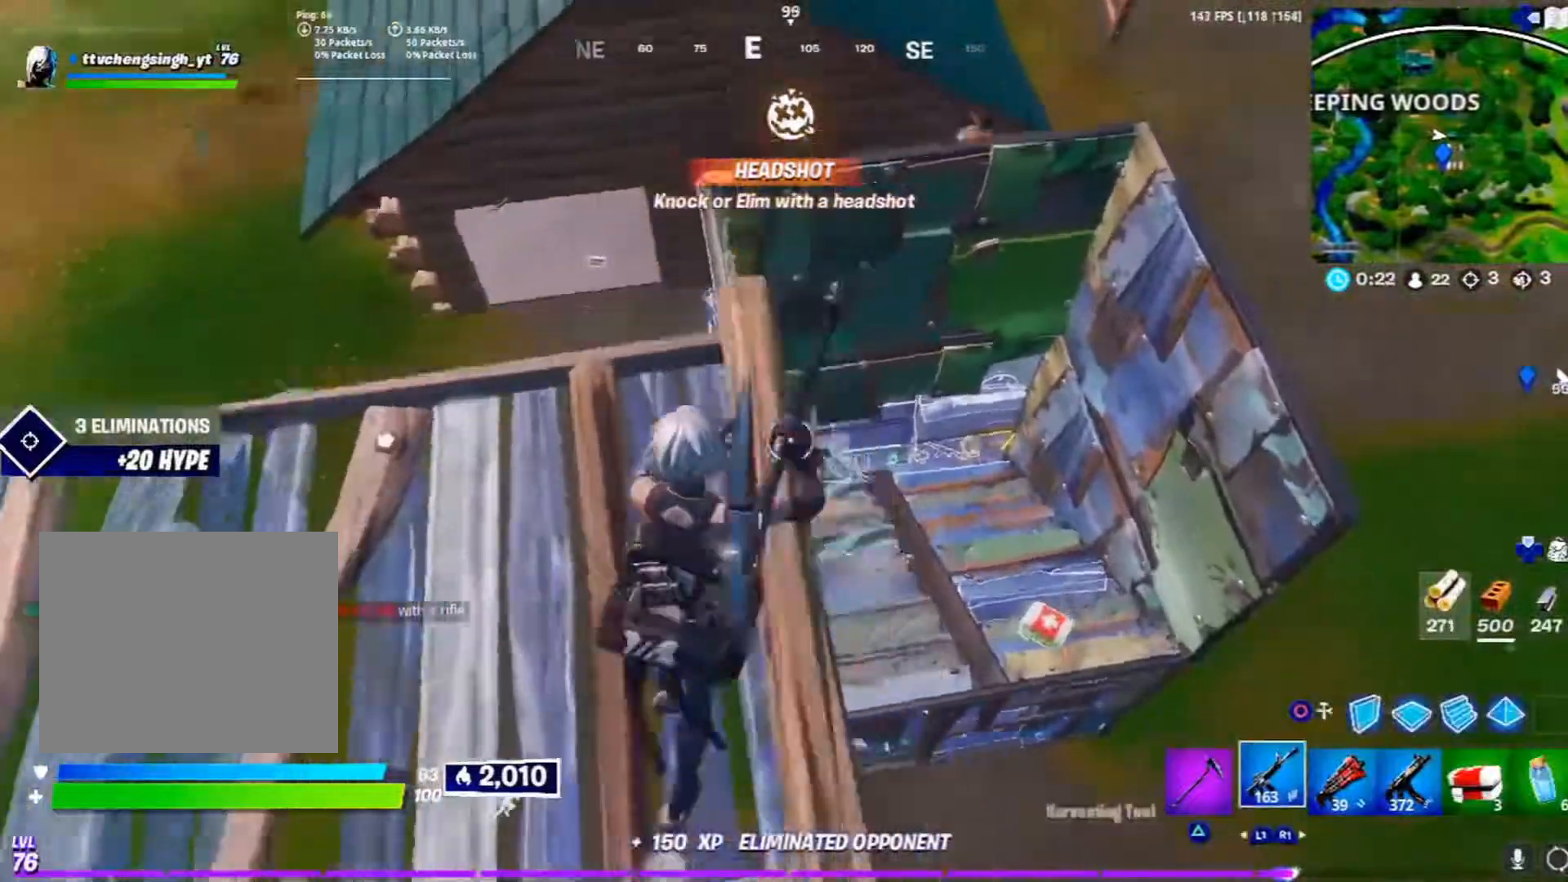
{"buttons": [], "left_stick": "down-right", "right_stick": "center", "events": [[33, "R1", "up"], [167, "right_stick", "center"], [467, "left_stick", "down-right"]]}
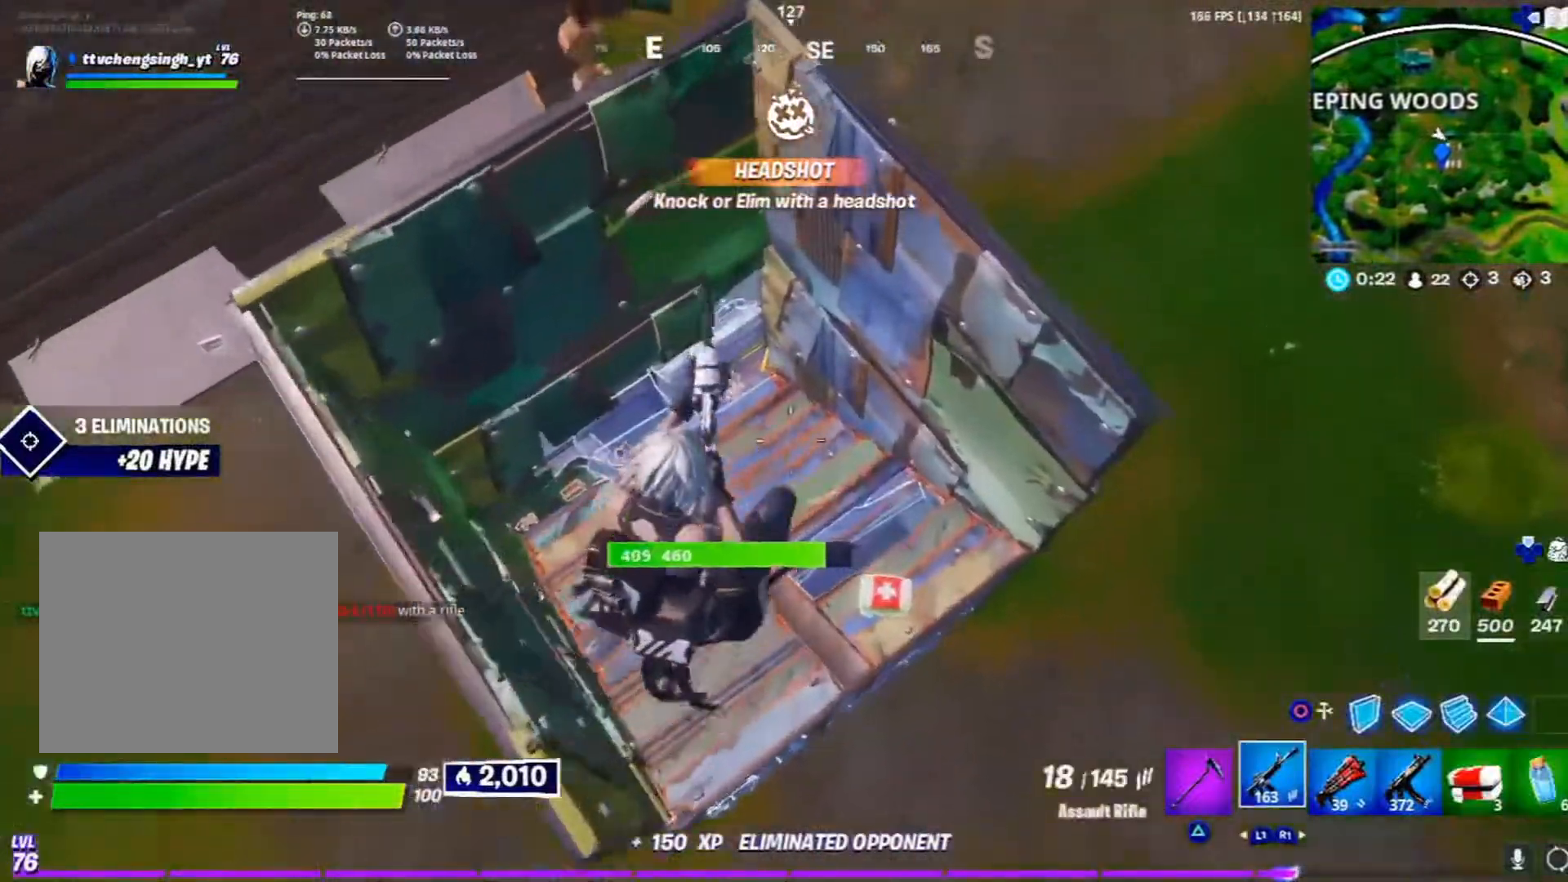
{"buttons": ["L3"], "left_stick": "up", "right_stick": "center", "events": [[233, "left_stick", "up-right"], [233, "right_stick", "left"], [300, "R1", "down"], [300, "left_stick", "up"], [417, "L3", "down"], [417, "right_stick", "center"], [467, "R1", "up"]]}
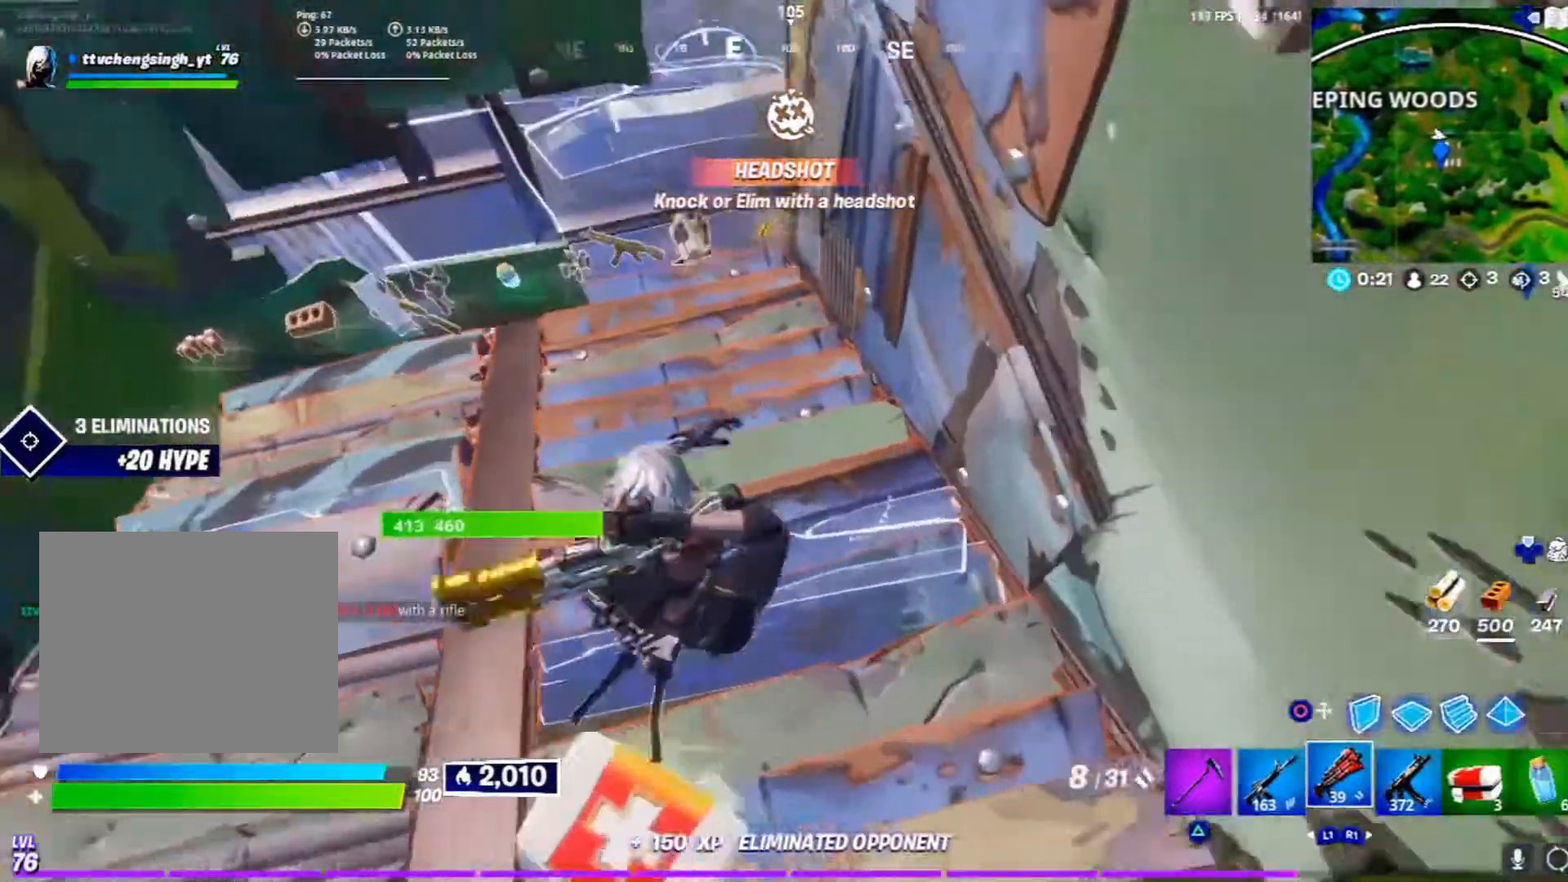
{"buttons": [], "left_stick": "up-left", "right_stick": "center", "events": [[167, "right_stick", "up"], [183, "L3", "up"], [233, "right_stick", "center"], [367, "right_stick", "up-left"], [383, "left_stick", "up-left"], [483, "right_stick", "center"]]}
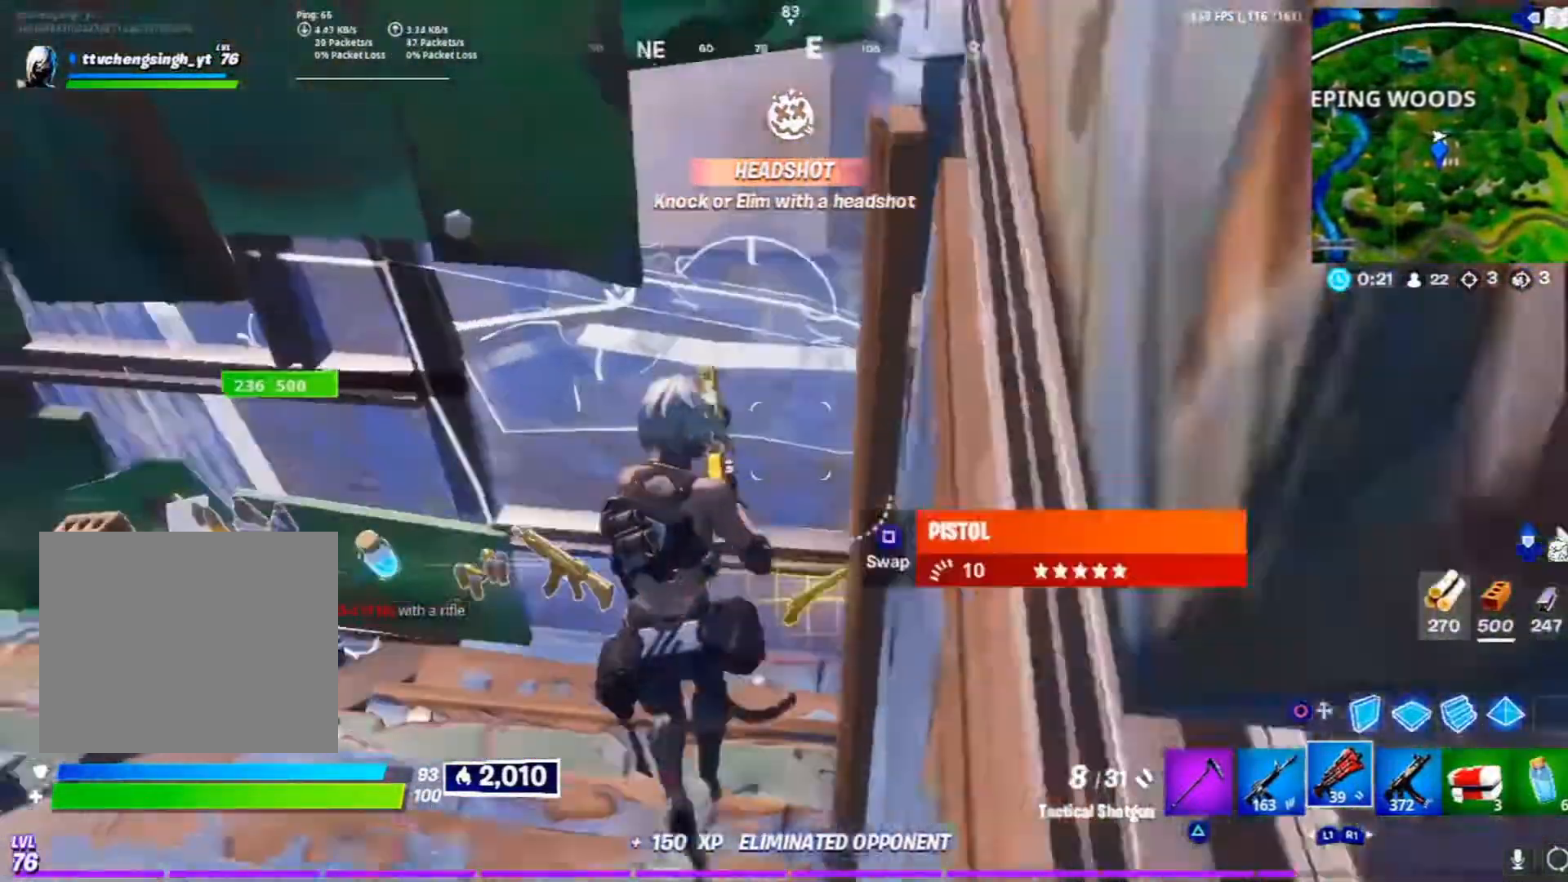
{"buttons": ["L3"], "left_stick": "up-left", "right_stick": "center", "events": [[117, "right_stick", "left"], [333, "L3", "down"], [367, "right_stick", "center"]]}
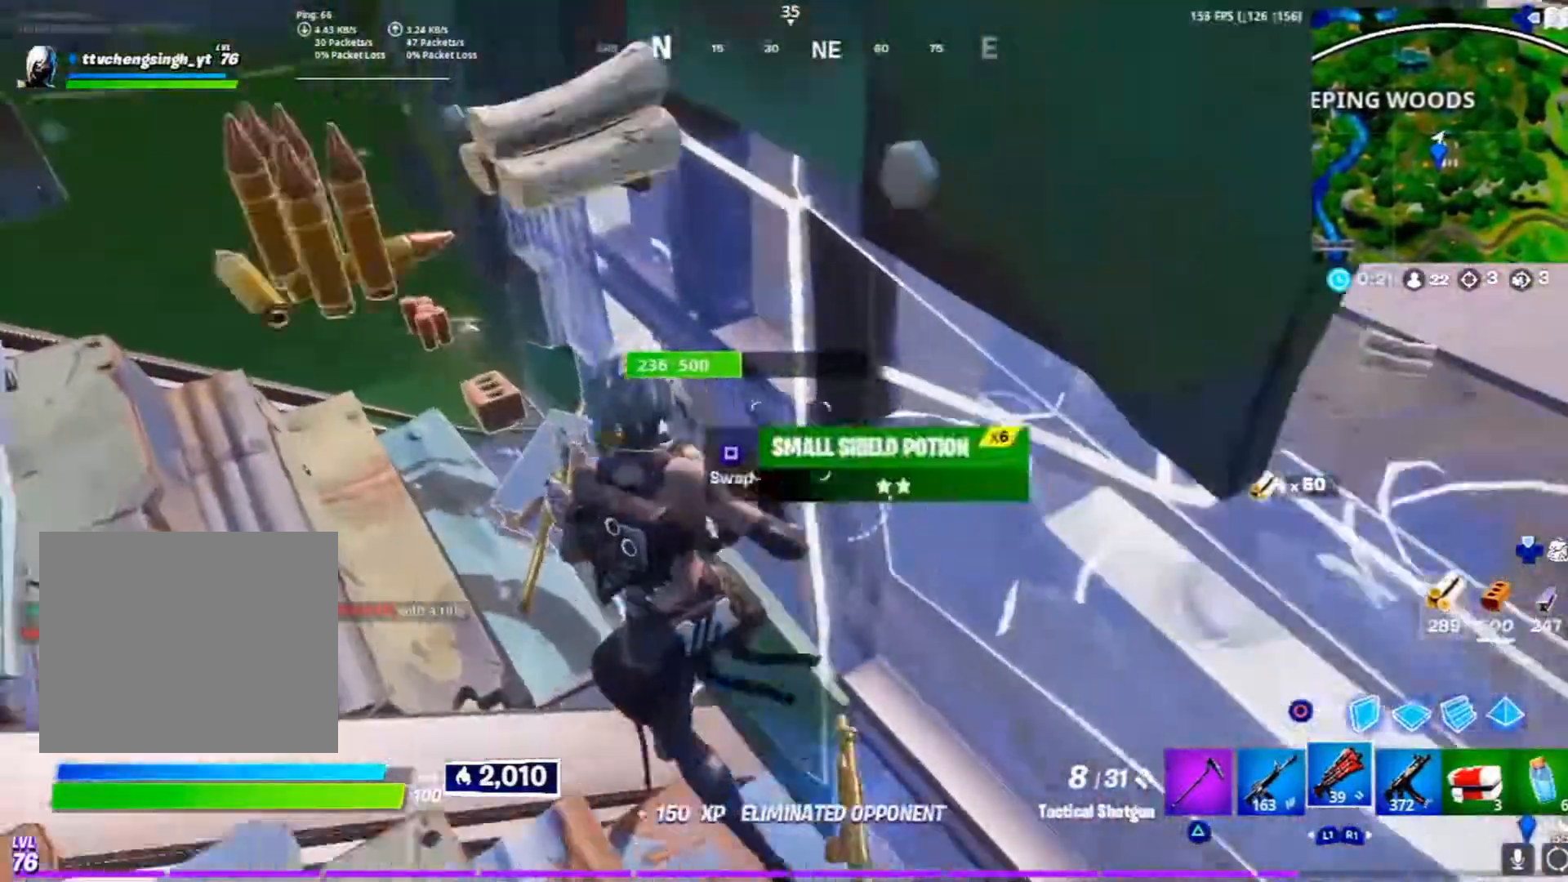
{"buttons": [], "left_stick": "down-left", "right_stick": "right", "events": [[233, "L3", "up"], [300, "R3", "down"], [417, "R3", "up"], [467, "right_stick", "right"], [483, "left_stick", "down-left"]]}
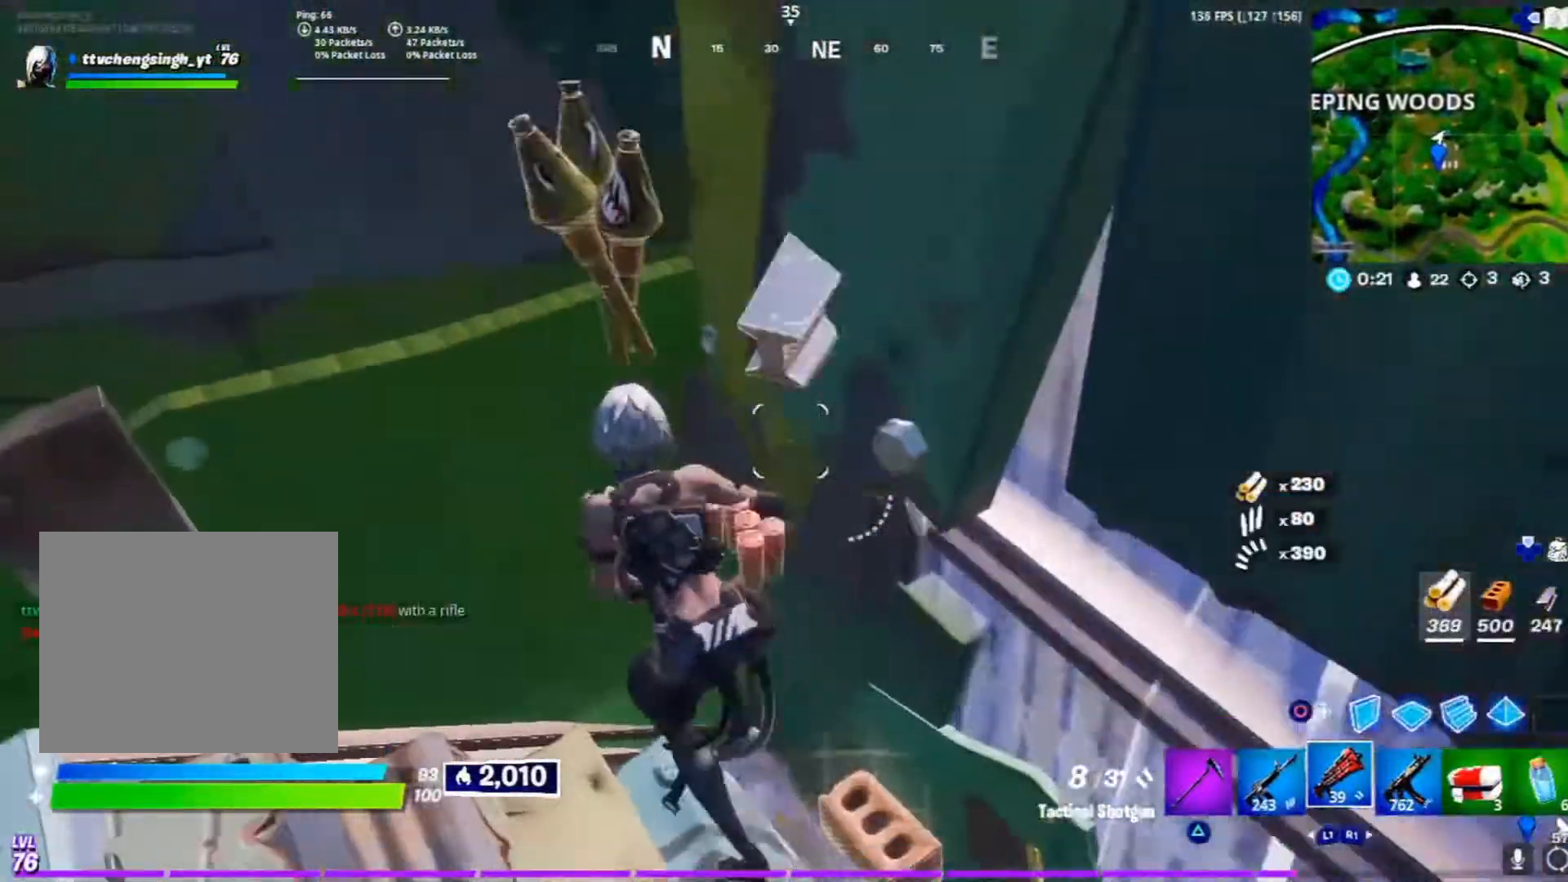
{"buttons": [], "left_stick": "down-right", "right_stick": "down-right", "events": [[117, "left_stick", "down-right"], [117, "right_stick", "center"], [150, "R3", "down"], [233, "R3", "up"], [283, "right_stick", "right"], [367, "right_stick", "down-right"]]}
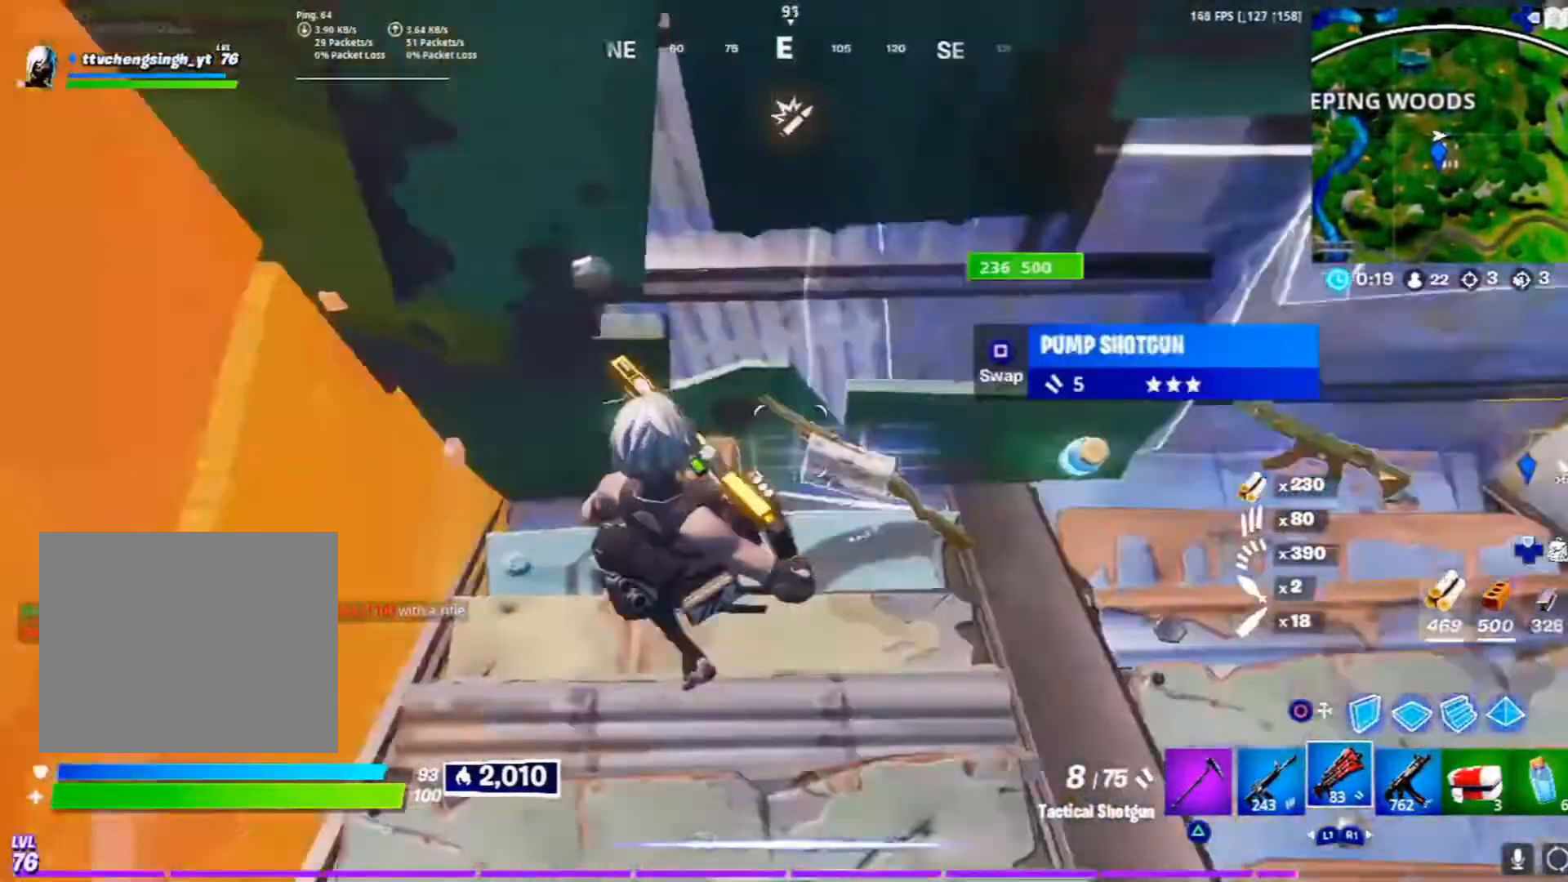
{"buttons": [], "left_stick": "up", "right_stick": "center", "events": [[17, "left_stick", "down"], [50, "right_stick", "center"], [367, "left_stick", "right"], [367, "right_stick", "up"], [467, "right_stick", "center"], [483, "left_stick", "up"]]}
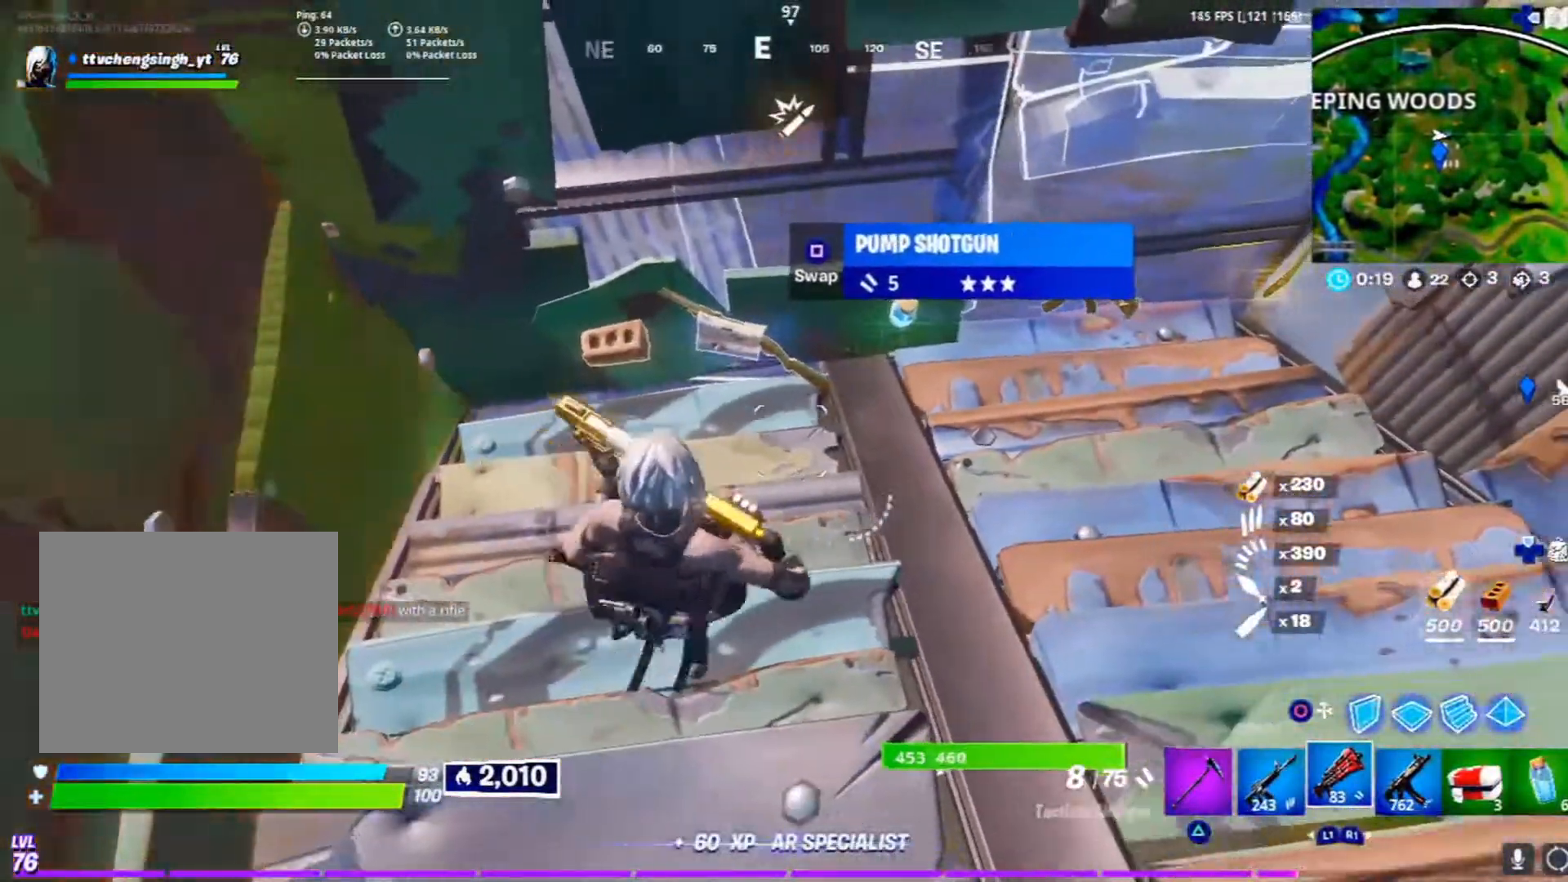
{"buttons": [], "left_stick": "down-right", "right_stick": "center", "events": [[83, "left_stick", "center"], [167, "right_stick", "right"], [183, "left_stick", "right"], [233, "left_stick", "down-right"], [367, "right_stick", "center"]]}
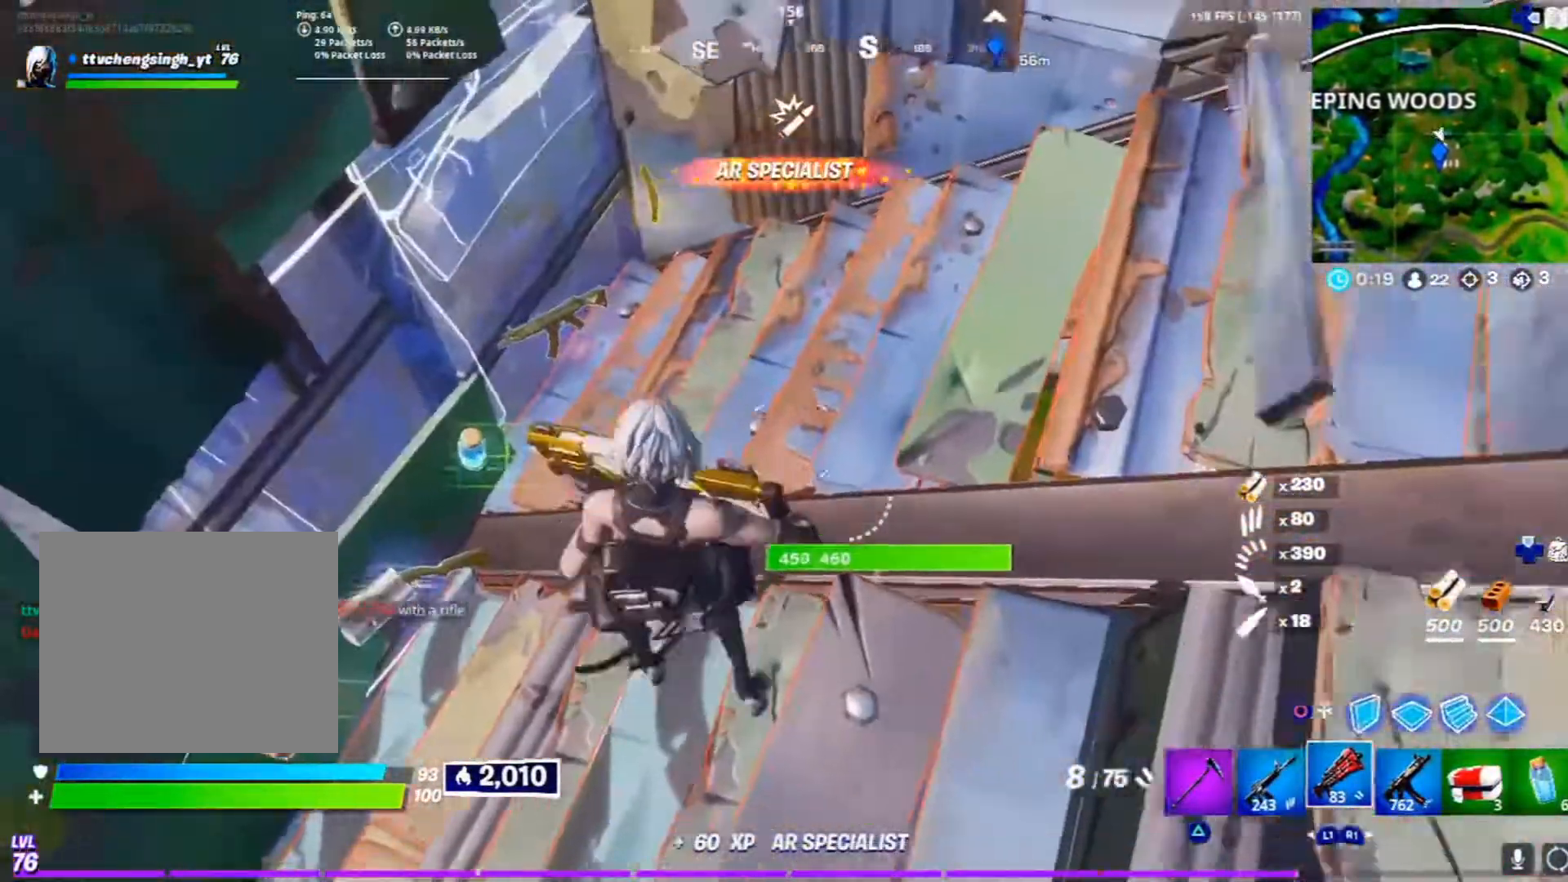
{"buttons": [], "left_stick": "center", "right_stick": "center", "events": [[183, "SQUARE", "down"], [283, "SQUARE", "up"], [333, "left_stick", "center"]]}
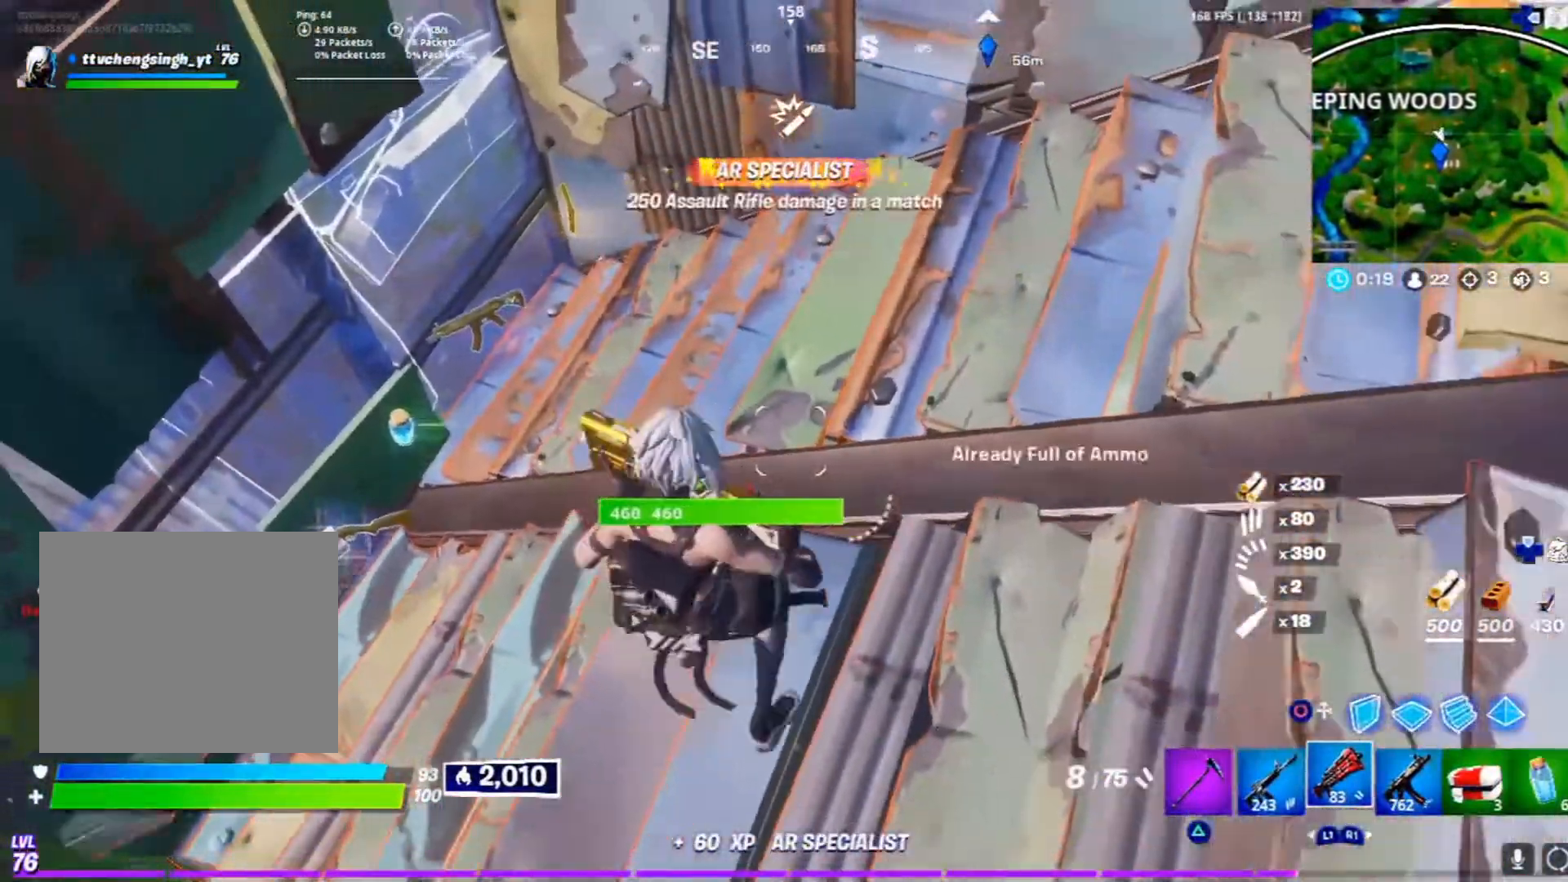
{"buttons": [], "left_stick": "up-left", "right_stick": "center", "events": [[17, "right_stick", "up"], [33, "left_stick", "up-left"], [167, "right_stick", "center"]]}